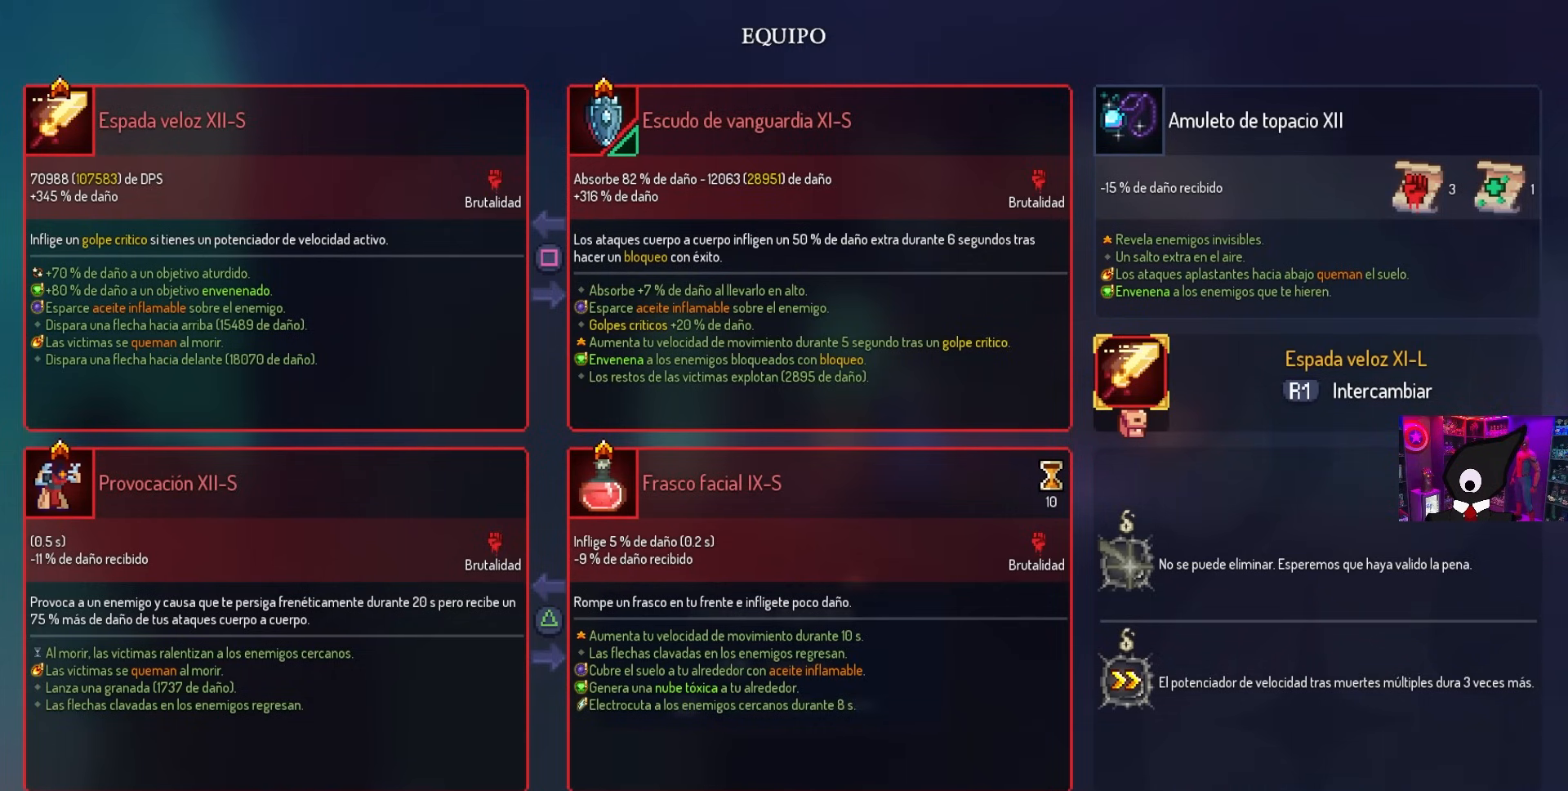
Gameplay with a controller (PlayStation layout); each line is a JSON object with the inputs held at the frame after it. "events" lists button and stick changes between this image and that frame as [ms after this image, input, new state], when the widget could be followed in between.
{"buttons": ["L1"], "left_stick": "center", "right_stick": "center", "events": [[217, "CIRCLE", "down"], [317, "CIRCLE", "up"], [450, "L1", "down"]]}
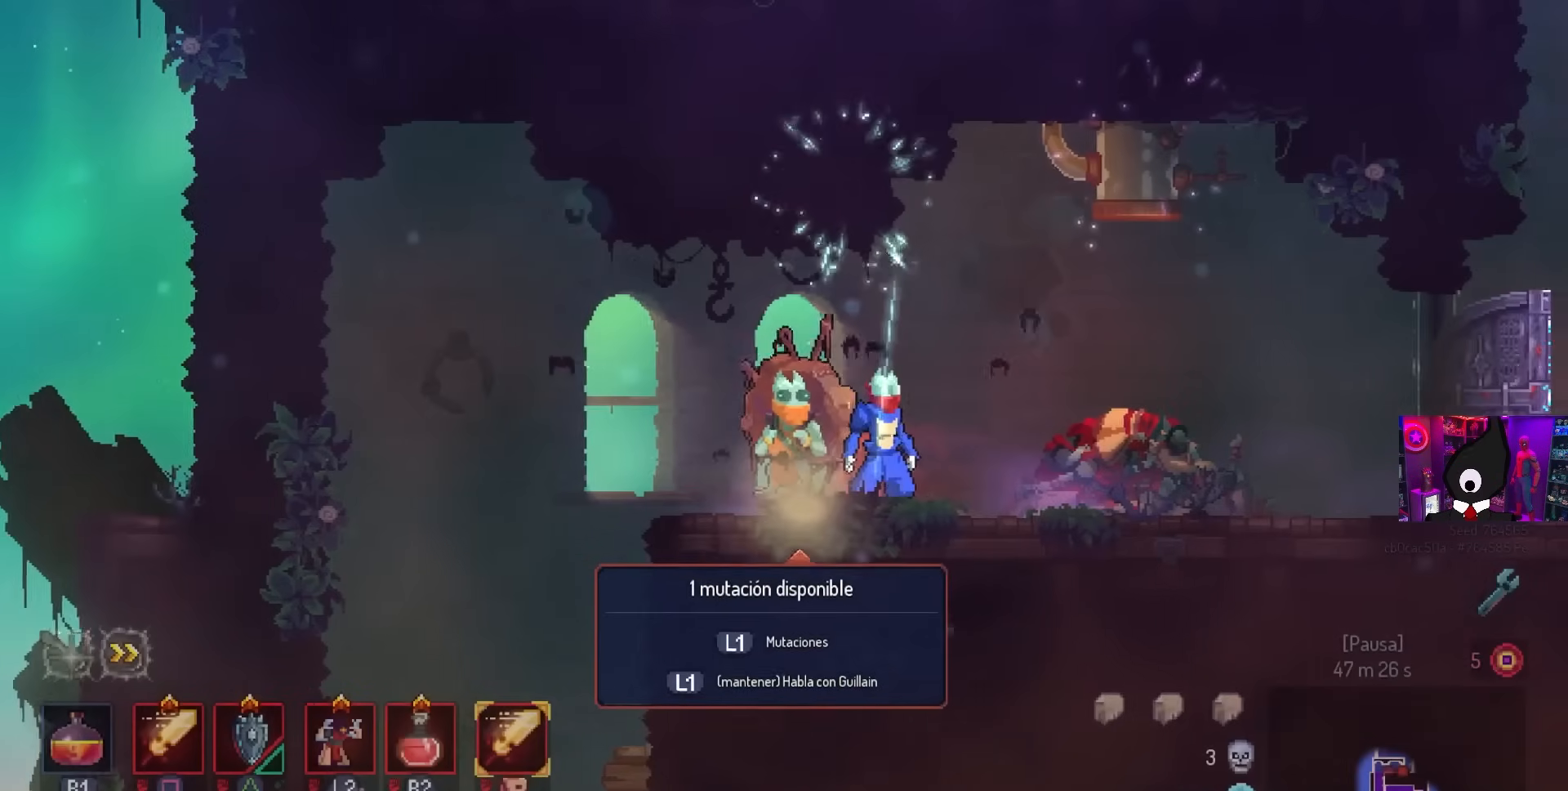
{"buttons": [], "left_stick": "center", "right_stick": "center", "events": [[50, "L1", "up"]]}
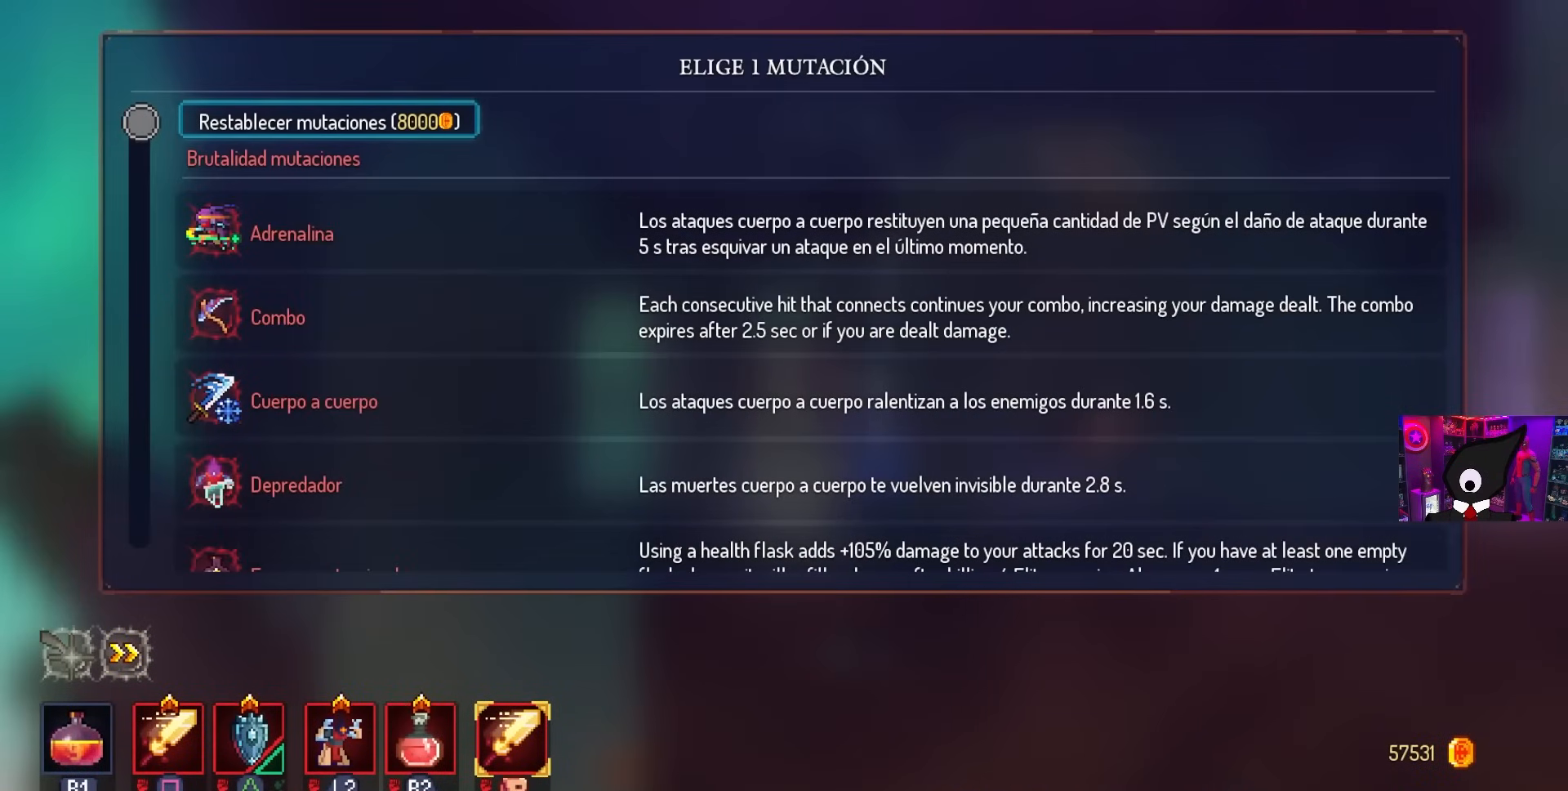
{"buttons": [], "left_stick": "center", "right_stick": "center", "events": [[117, "DPAD_DOWN", "down"], [417, "DPAD_DOWN", "up"]]}
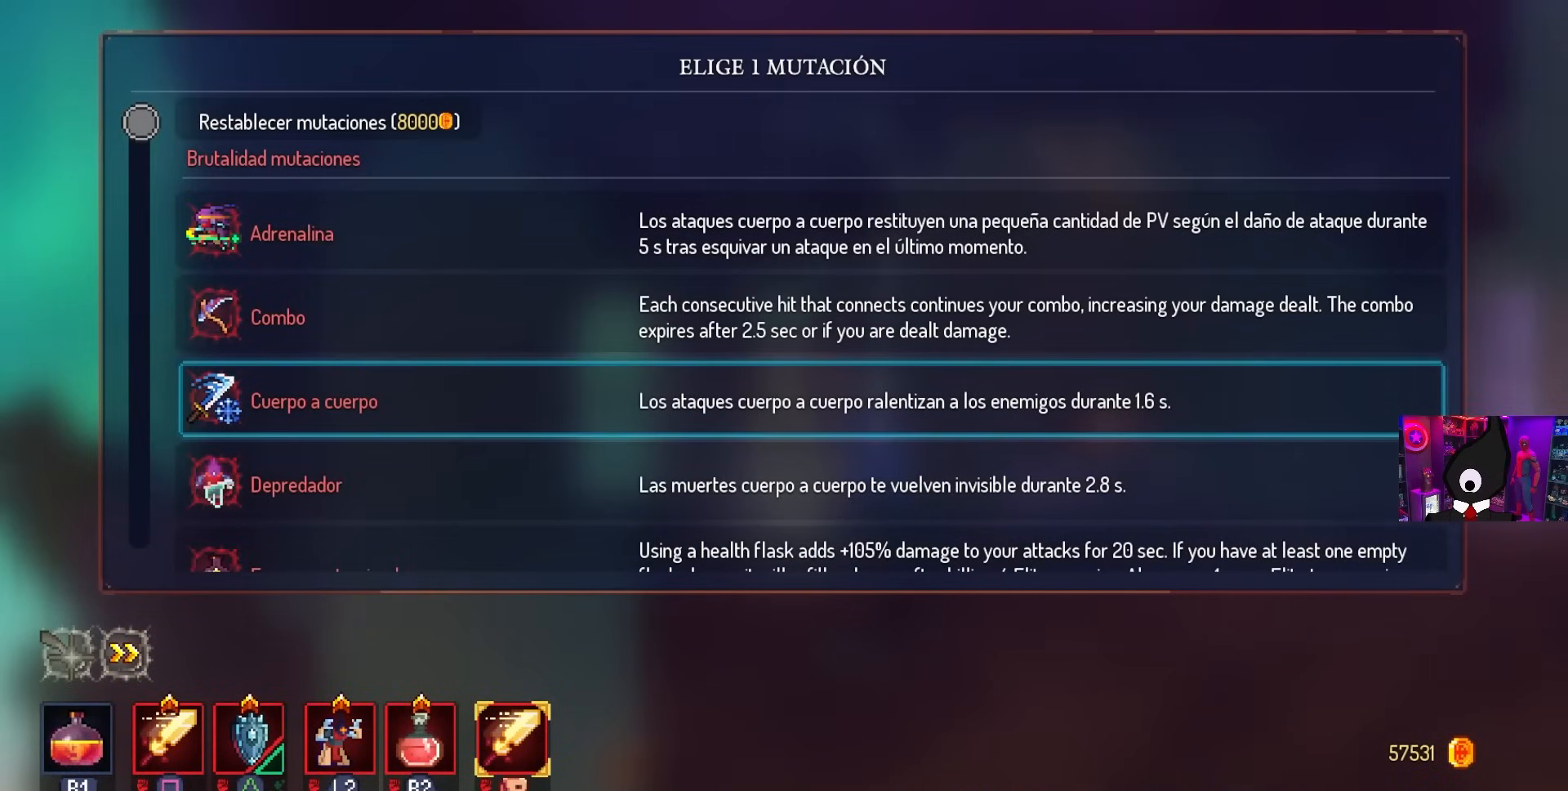
{"buttons": [], "left_stick": "center", "right_stick": "center", "events": [[183, "DPAD_UP", "down"], [283, "DPAD_UP", "up"]]}
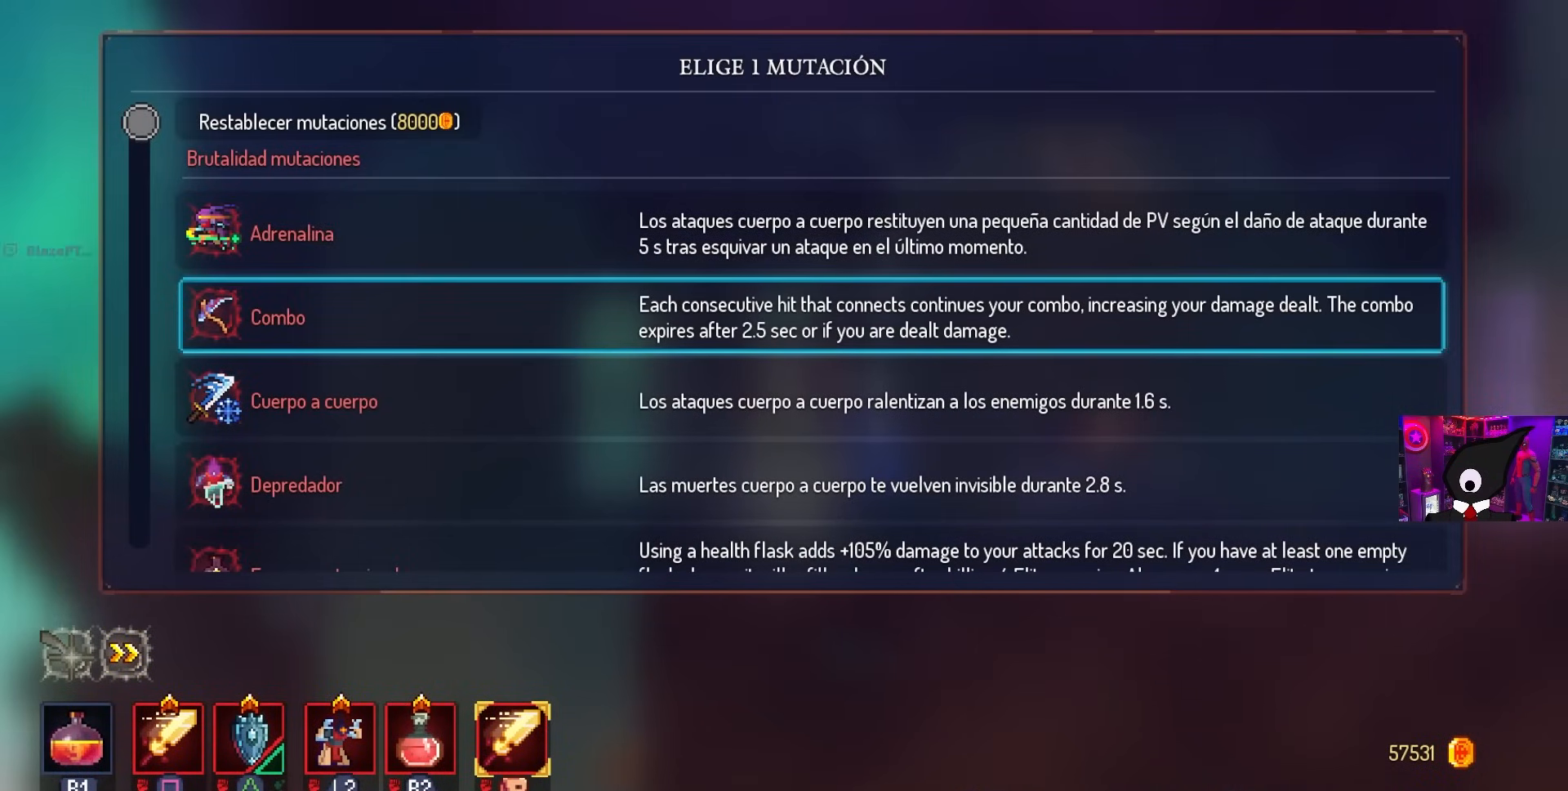
{"buttons": ["DPAD_DOWN"], "left_stick": "center", "right_stick": "center", "events": [[350, "DPAD_DOWN", "down"]]}
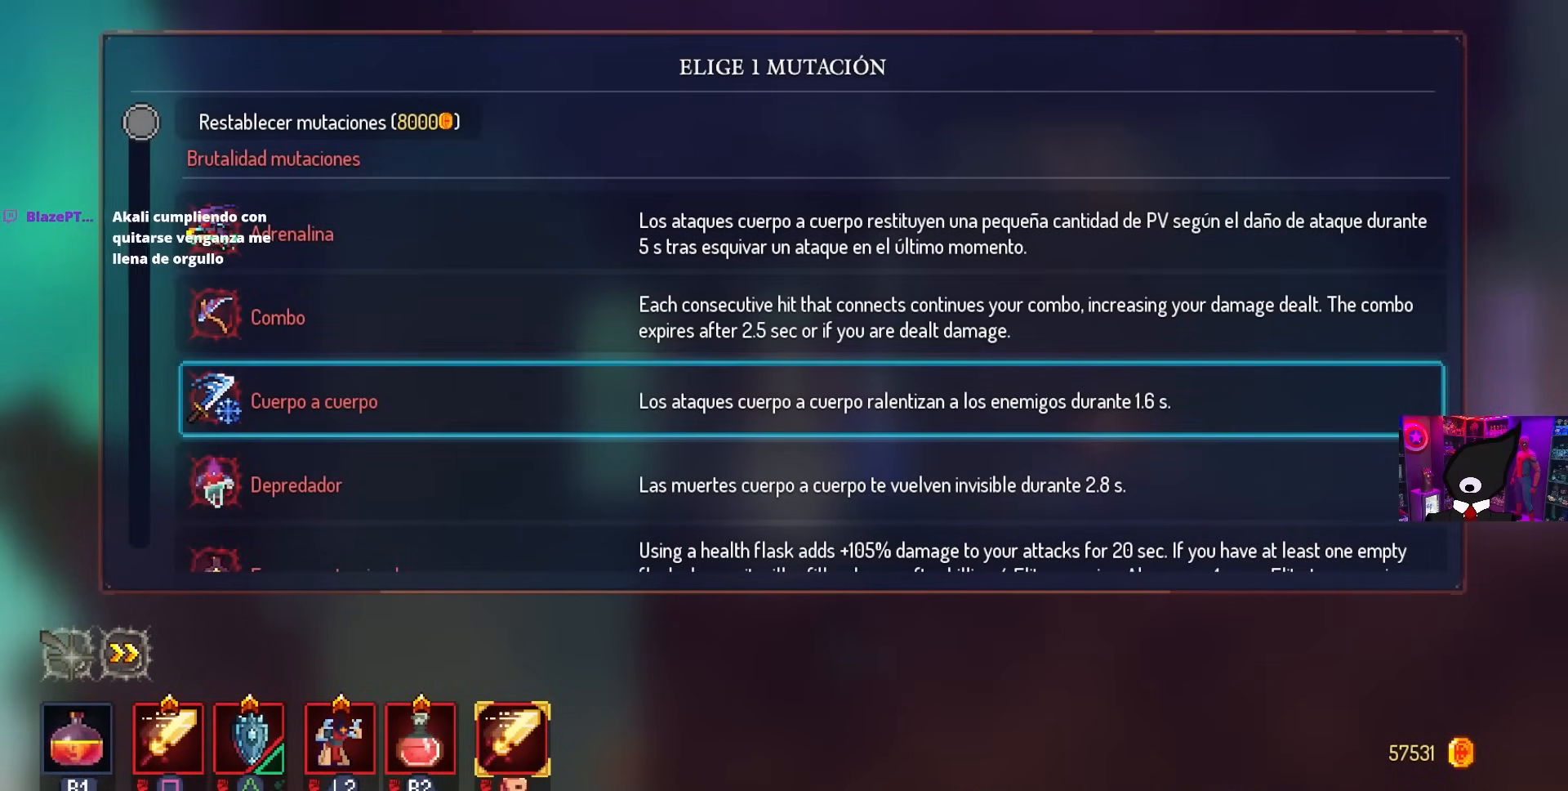
{"buttons": [], "left_stick": "center", "right_stick": "center", "events": [[350, "DPAD_DOWN", "up"]]}
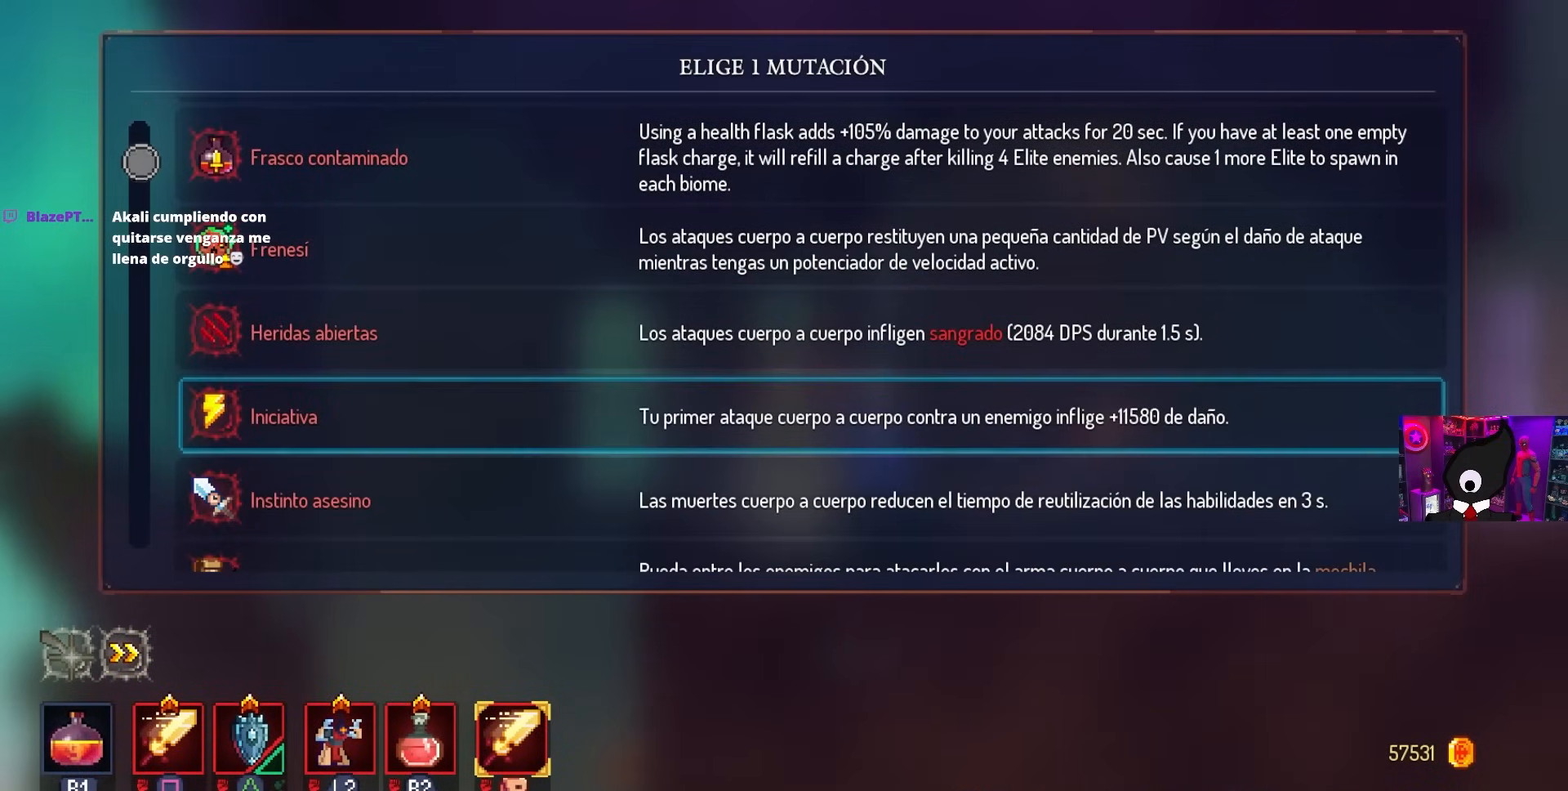
{"buttons": ["DPAD_UP"], "left_stick": "center", "right_stick": "center", "events": [[217, "DPAD_UP", "down"]]}
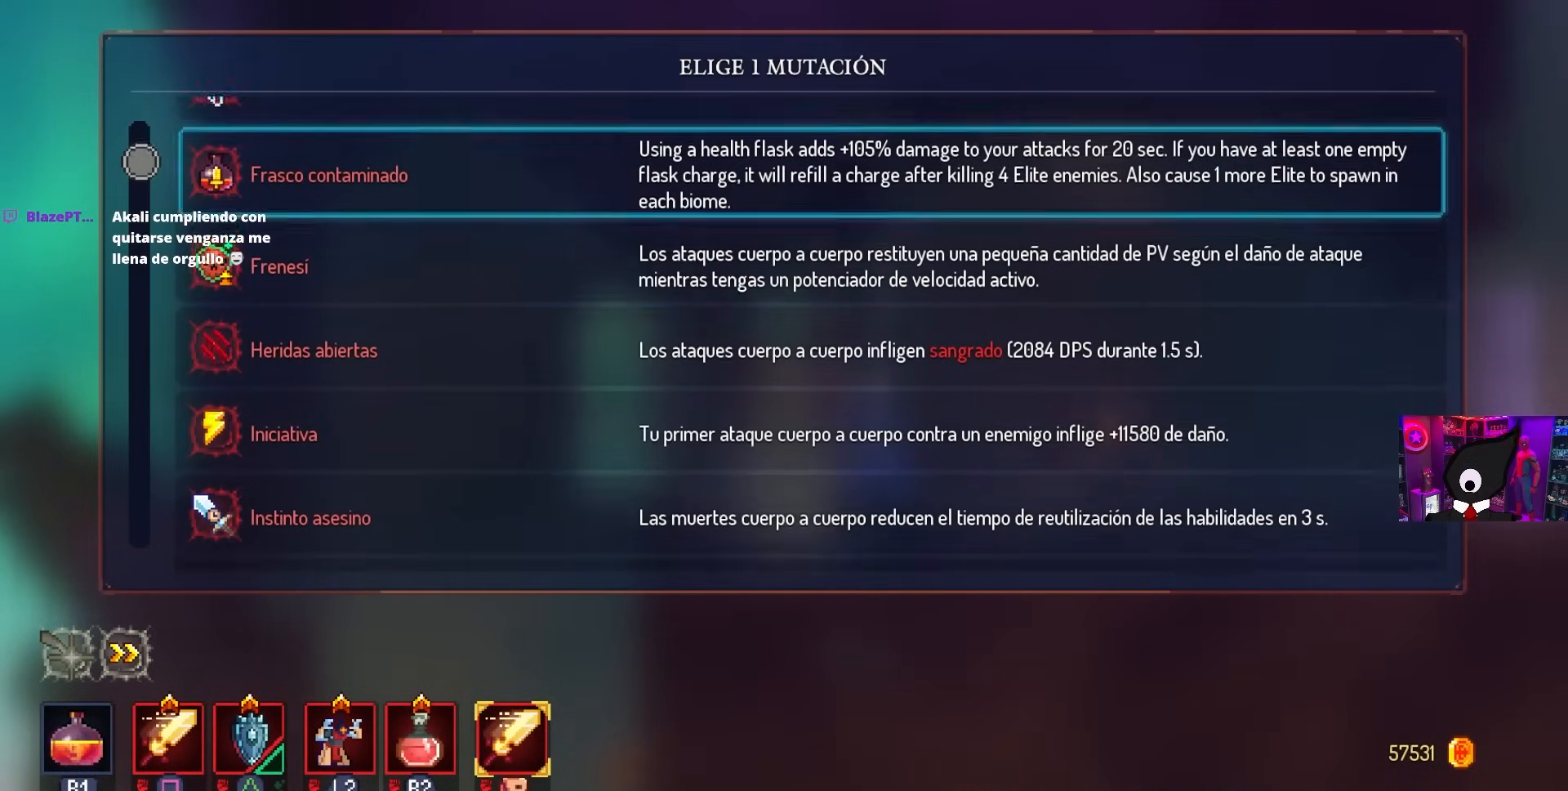
{"buttons": [], "left_stick": "center", "right_stick": "center", "events": [[33, "DPAD_UP", "up"], [417, "CIRCLE", "down"], [483, "CIRCLE", "up"]]}
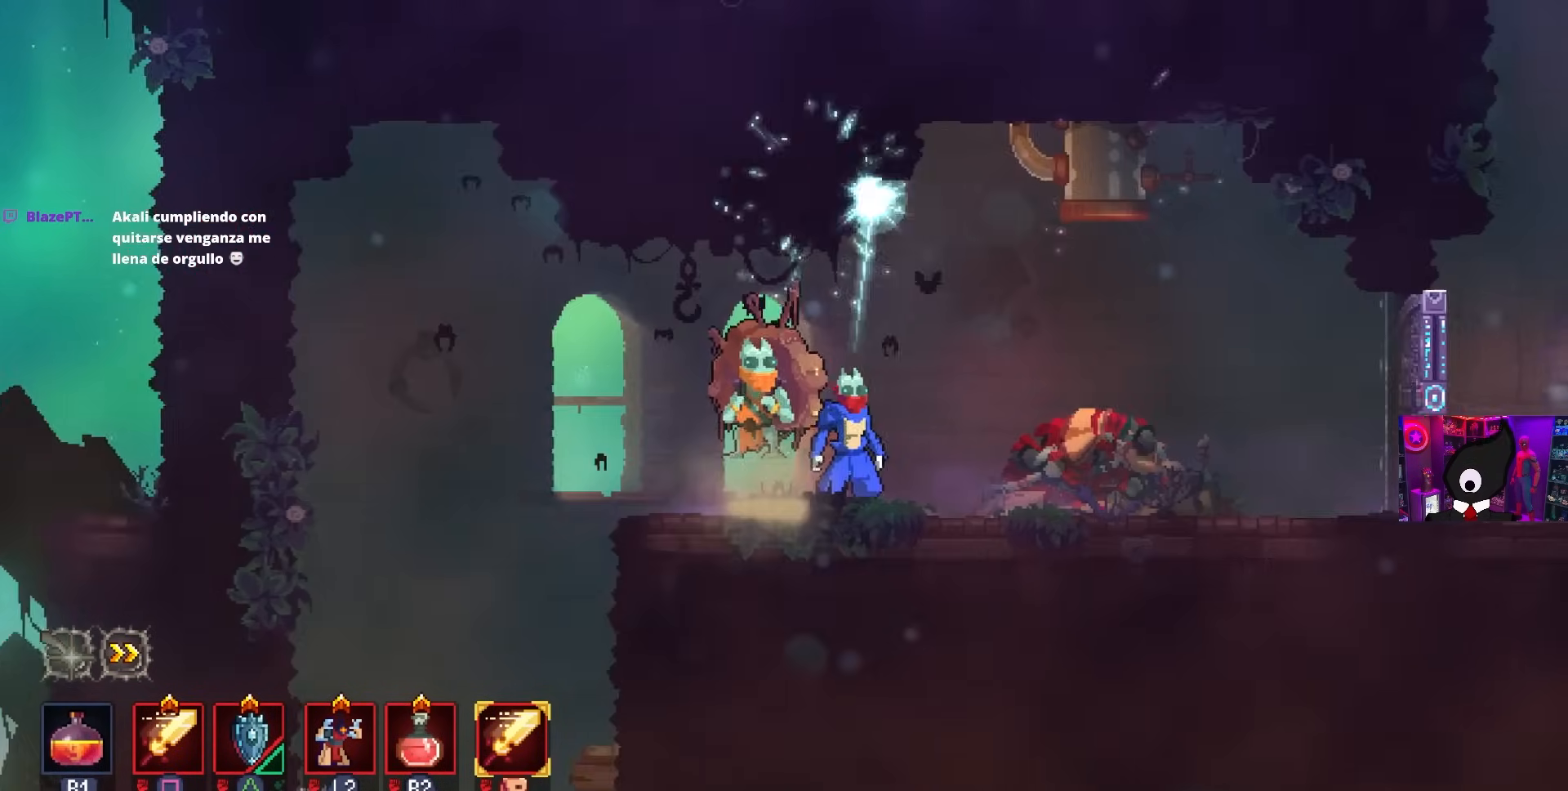
{"buttons": [], "left_stick": "center", "right_stick": "center", "events": [[167, "START", "down"], [267, "START", "up"]]}
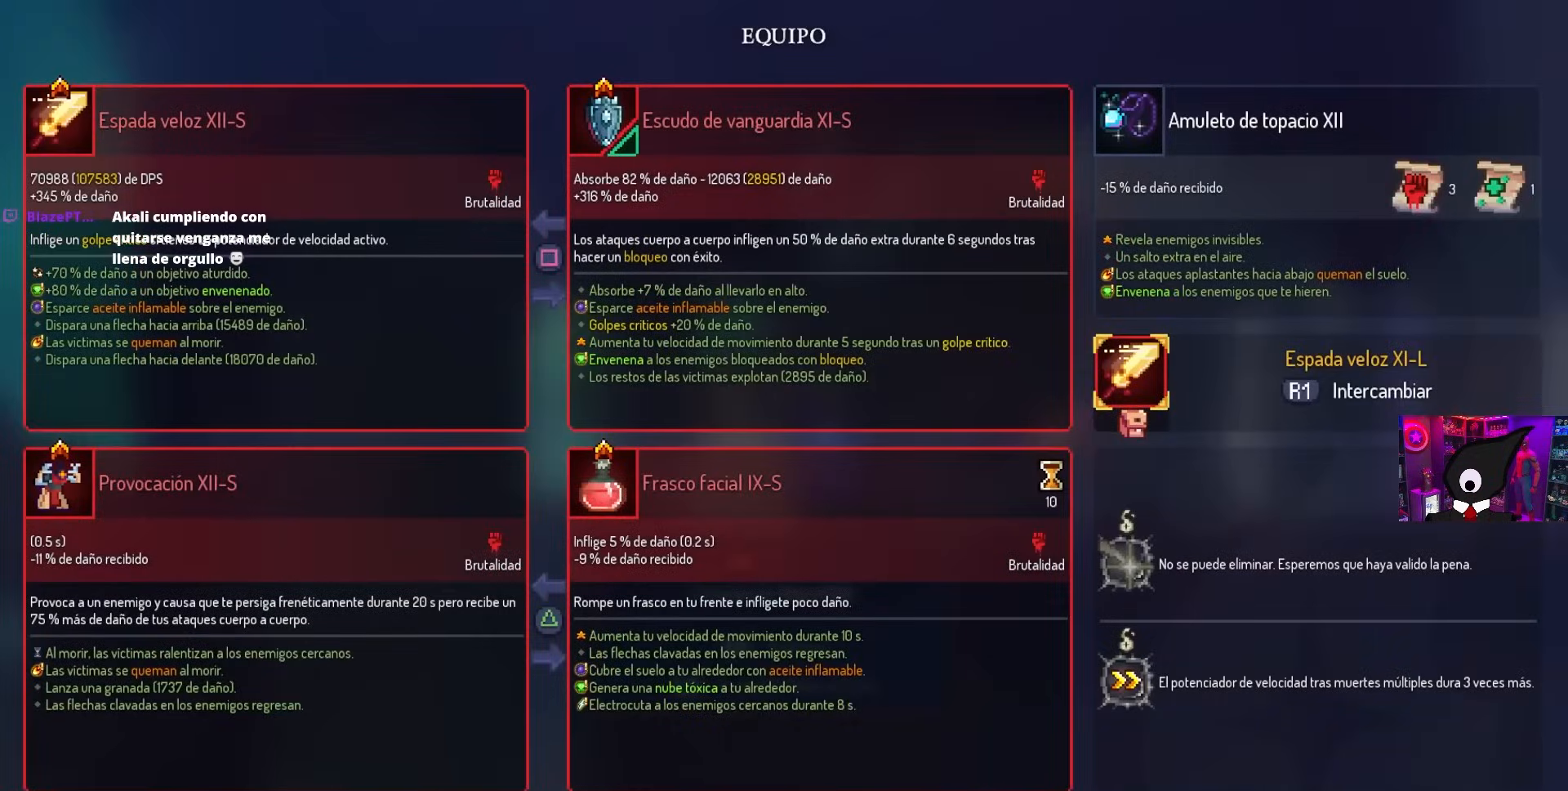
{"buttons": [], "left_stick": "center", "right_stick": "center", "events": []}
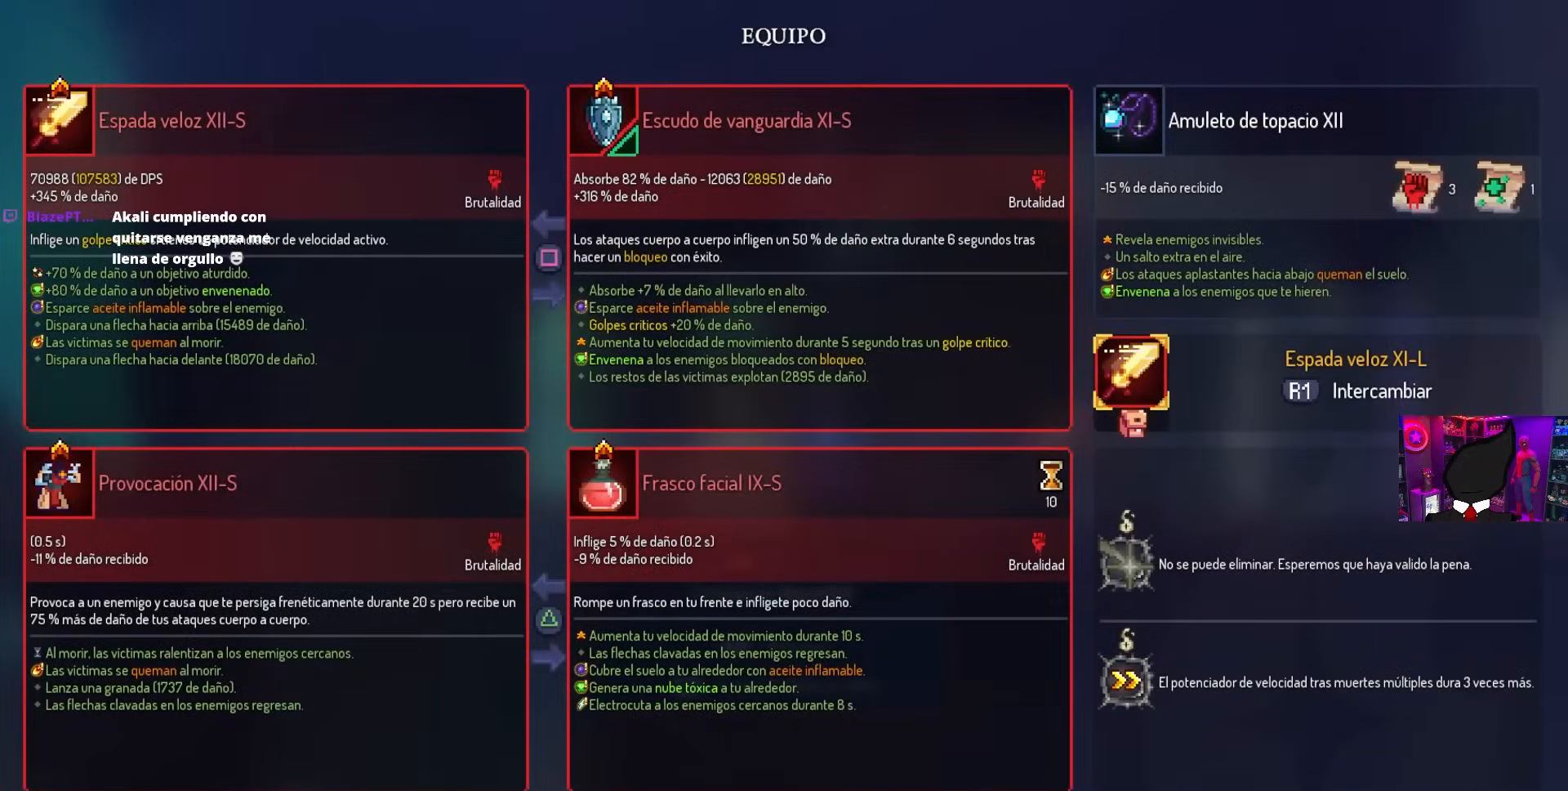
{"buttons": [], "left_stick": "center", "right_stick": "center", "events": [[367, "CIRCLE", "down"], [433, "CIRCLE", "up"]]}
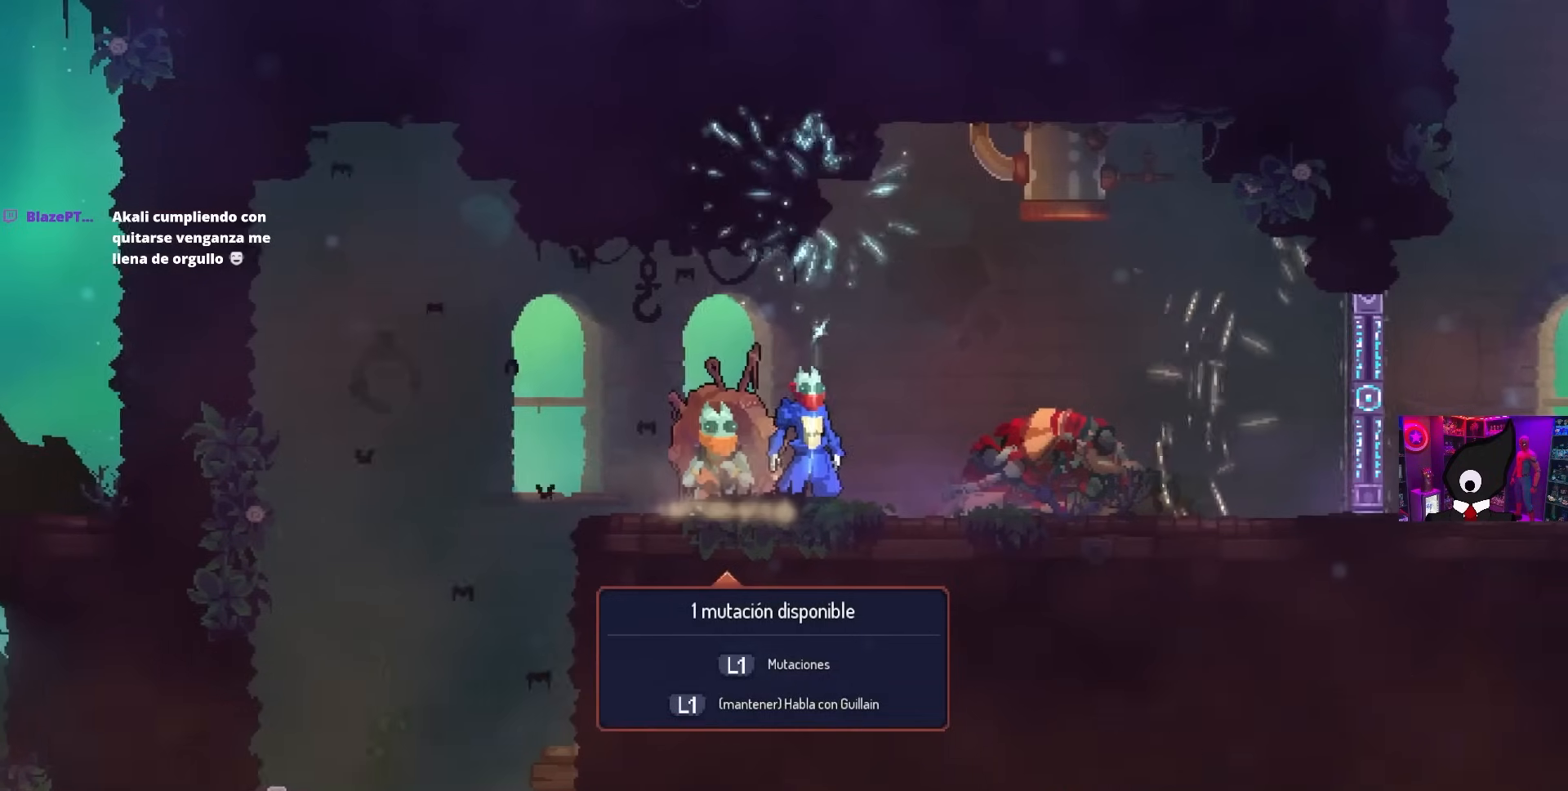
{"buttons": [], "left_stick": "center", "right_stick": "center", "events": [[83, "L1", "down"], [167, "L1", "up"]]}
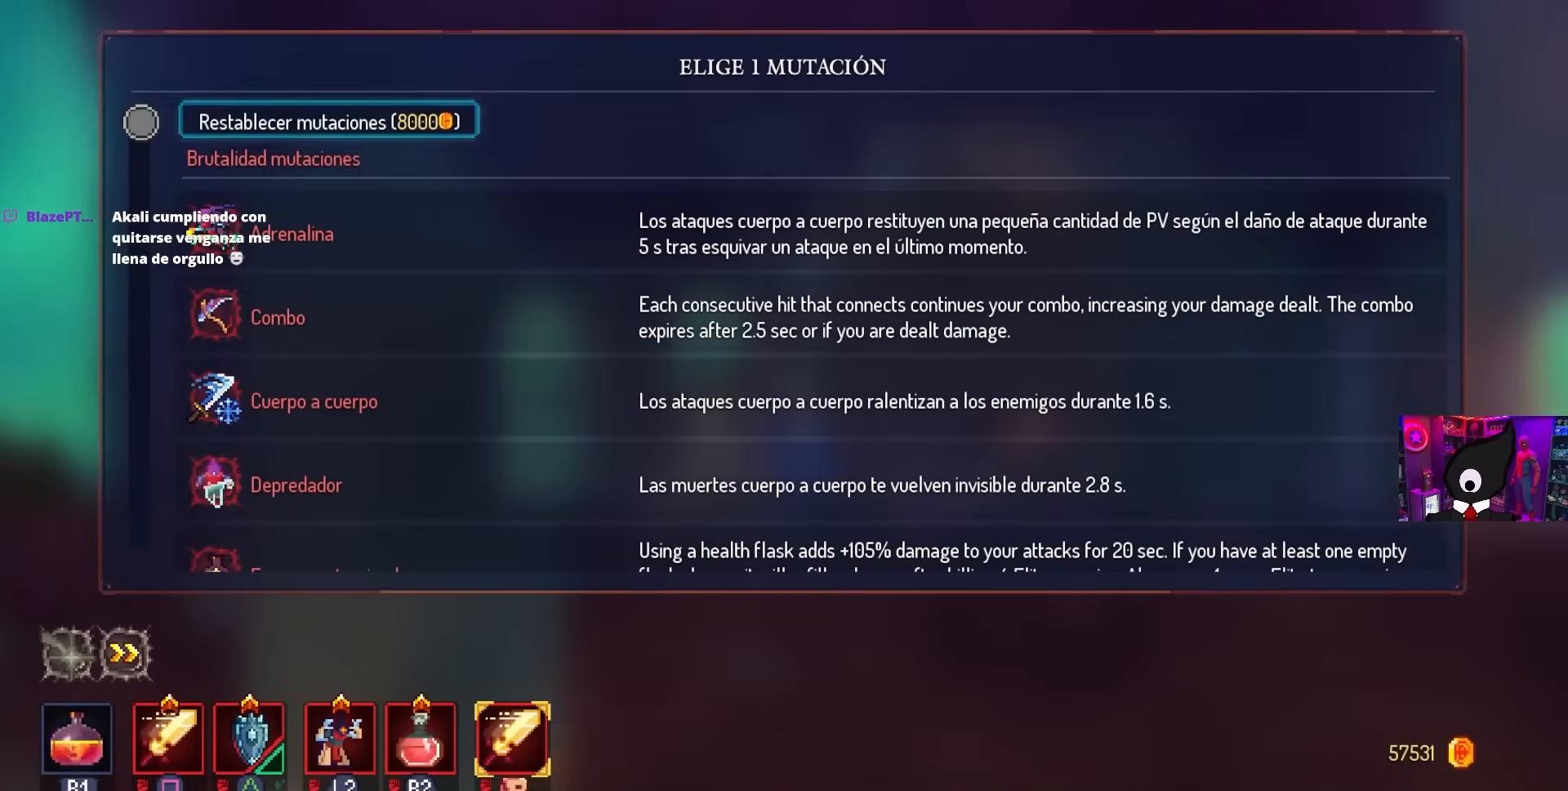
{"buttons": [], "left_stick": "center", "right_stick": "center", "events": [[50, "DPAD_DOWN", "down"], [83, "DPAD_DOWN", "up"]]}
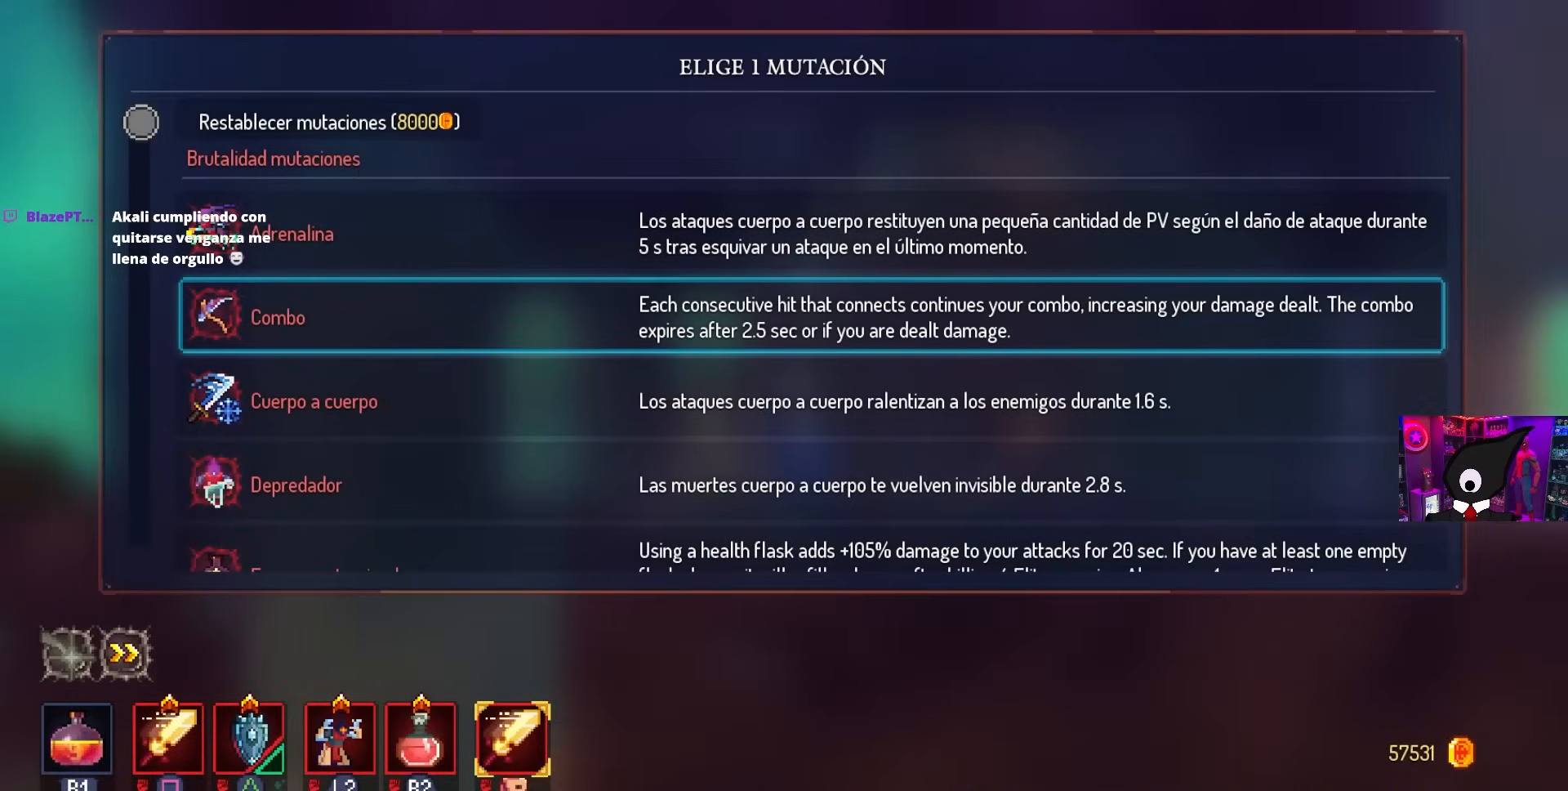
{"buttons": [], "left_stick": "center", "right_stick": "center", "events": [[167, "DPAD_DOWN", "down"], [267, "DPAD_DOWN", "up"]]}
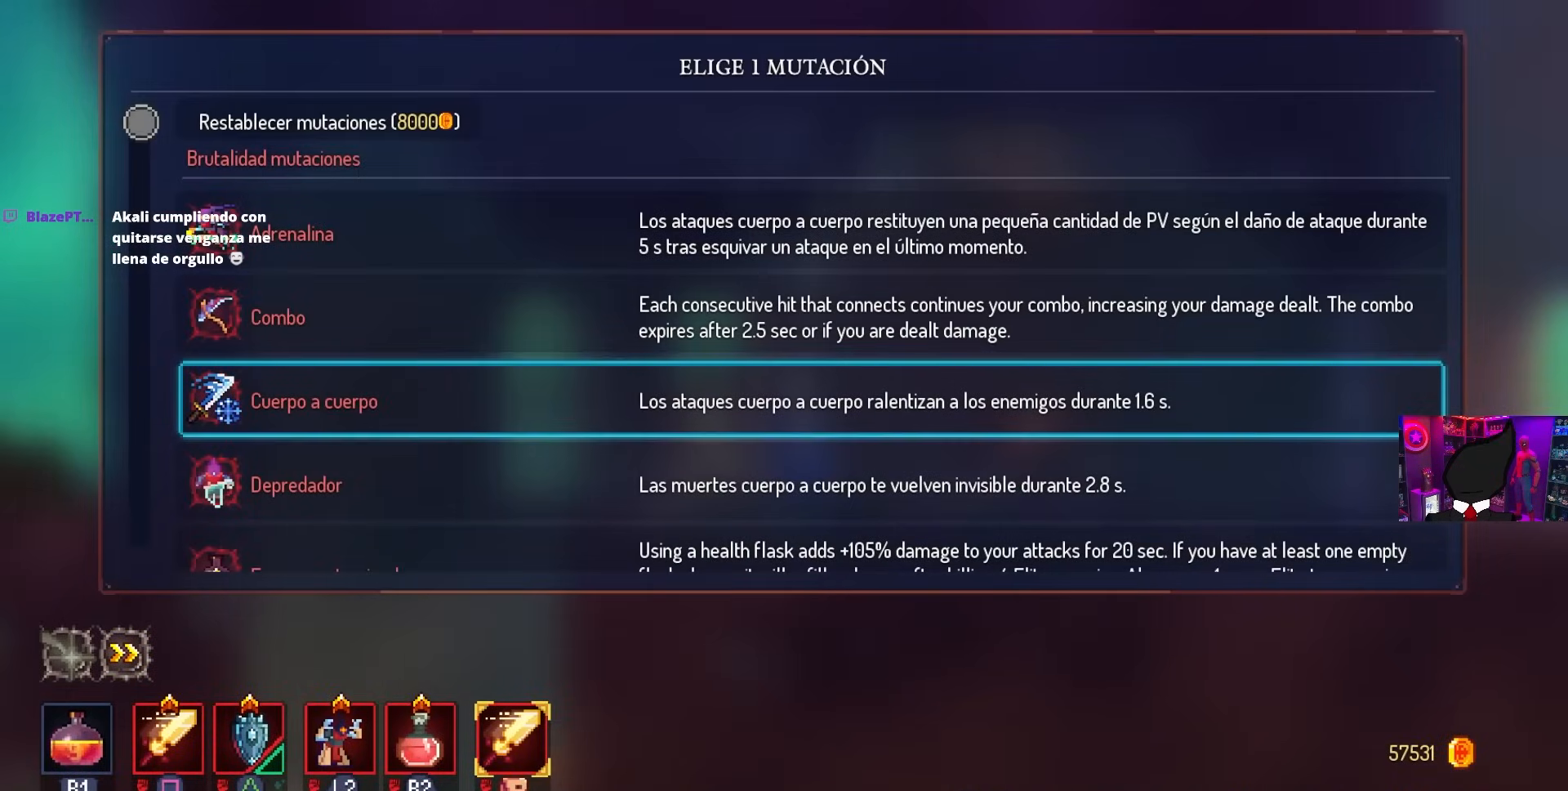
{"buttons": ["DPAD_RIGHT"], "left_stick": "center", "right_stick": "center", "events": [[33, "DPAD_UP", "down"], [117, "DPAD_UP", "up"], [233, "CROSS", "down"], [300, "CROSS", "up"], [400, "DPAD_RIGHT", "down"]]}
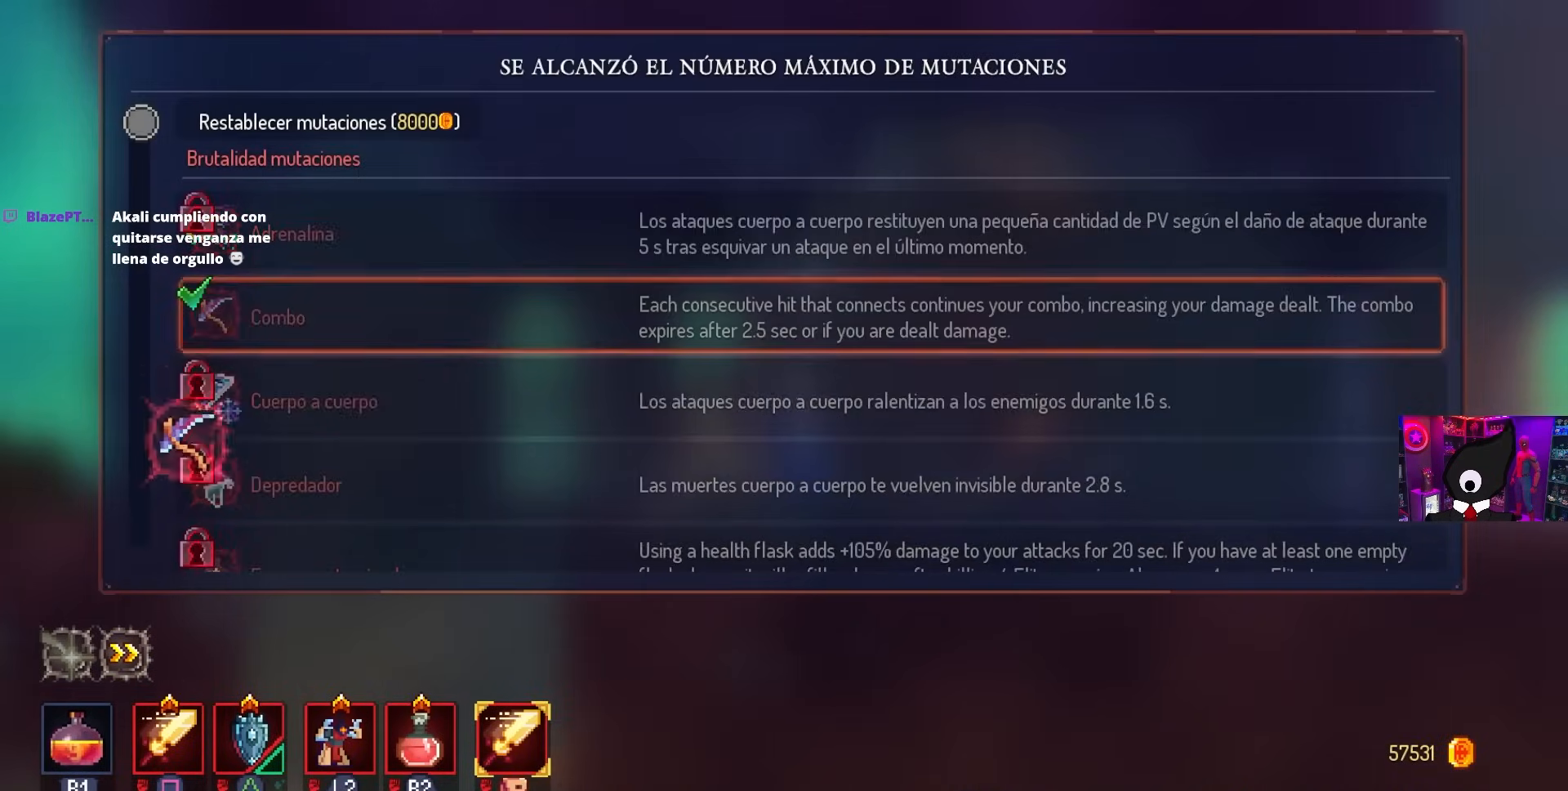
{"buttons": ["DPAD_RIGHT"], "left_stick": "center", "right_stick": "center", "events": [[17, "CIRCLE", "down"], [83, "CIRCLE", "up"], [167, "CIRCLE", "down"], [250, "CIRCLE", "up"], [317, "CIRCLE", "down"], [417, "CIRCLE", "up"]]}
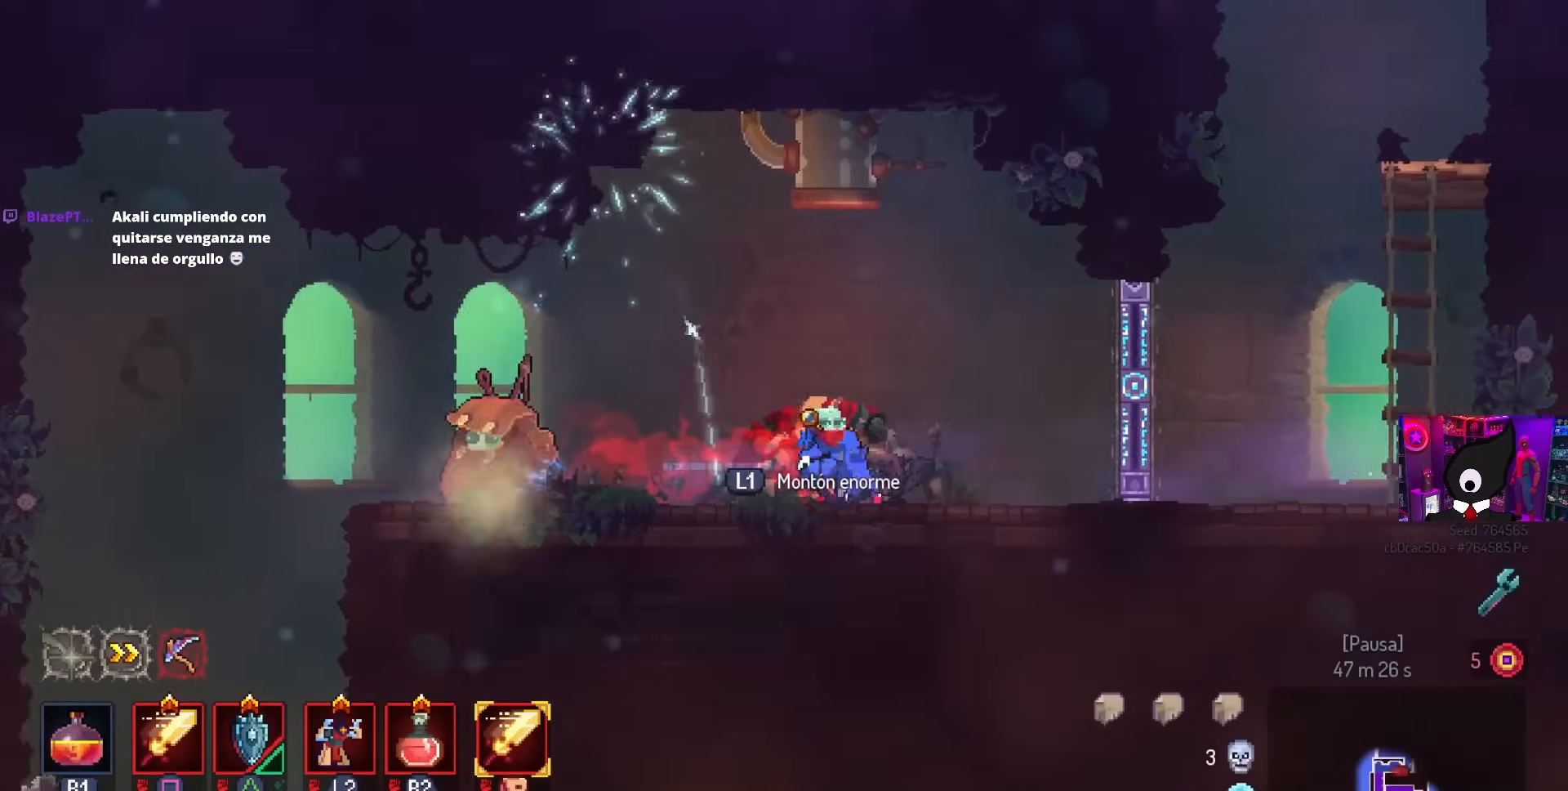
{"buttons": ["DPAD_RIGHT"], "left_stick": "center", "right_stick": "center", "events": [[417, "CROSS", "down"], [483, "CROSS", "up"]]}
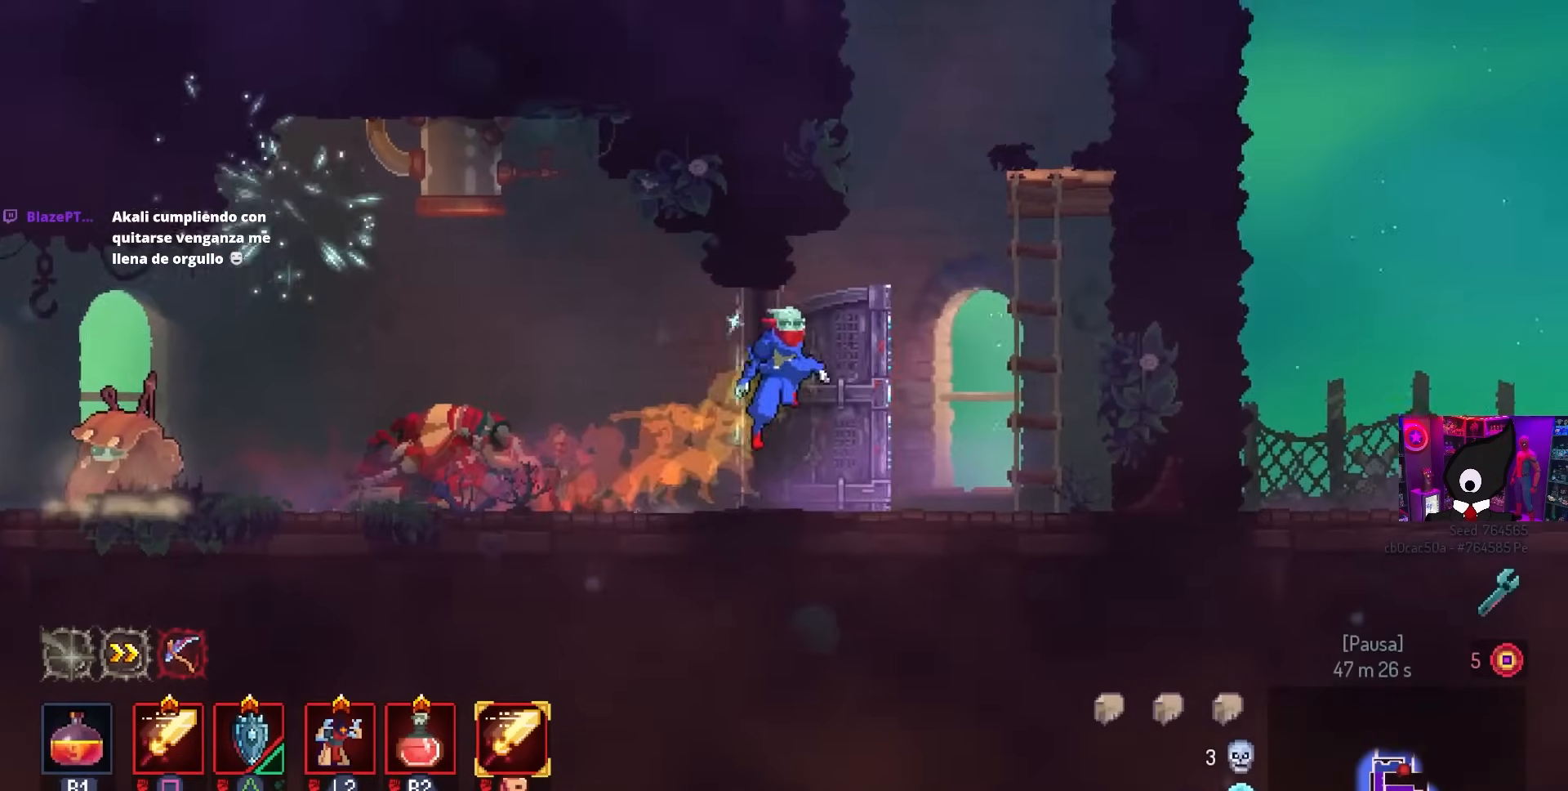
{"buttons": ["DPAD_RIGHT"], "left_stick": "center", "right_stick": "center", "events": [[83, "CROSS", "down"], [167, "CROSS", "up"], [217, "CROSS", "down"], [317, "CROSS", "up"]]}
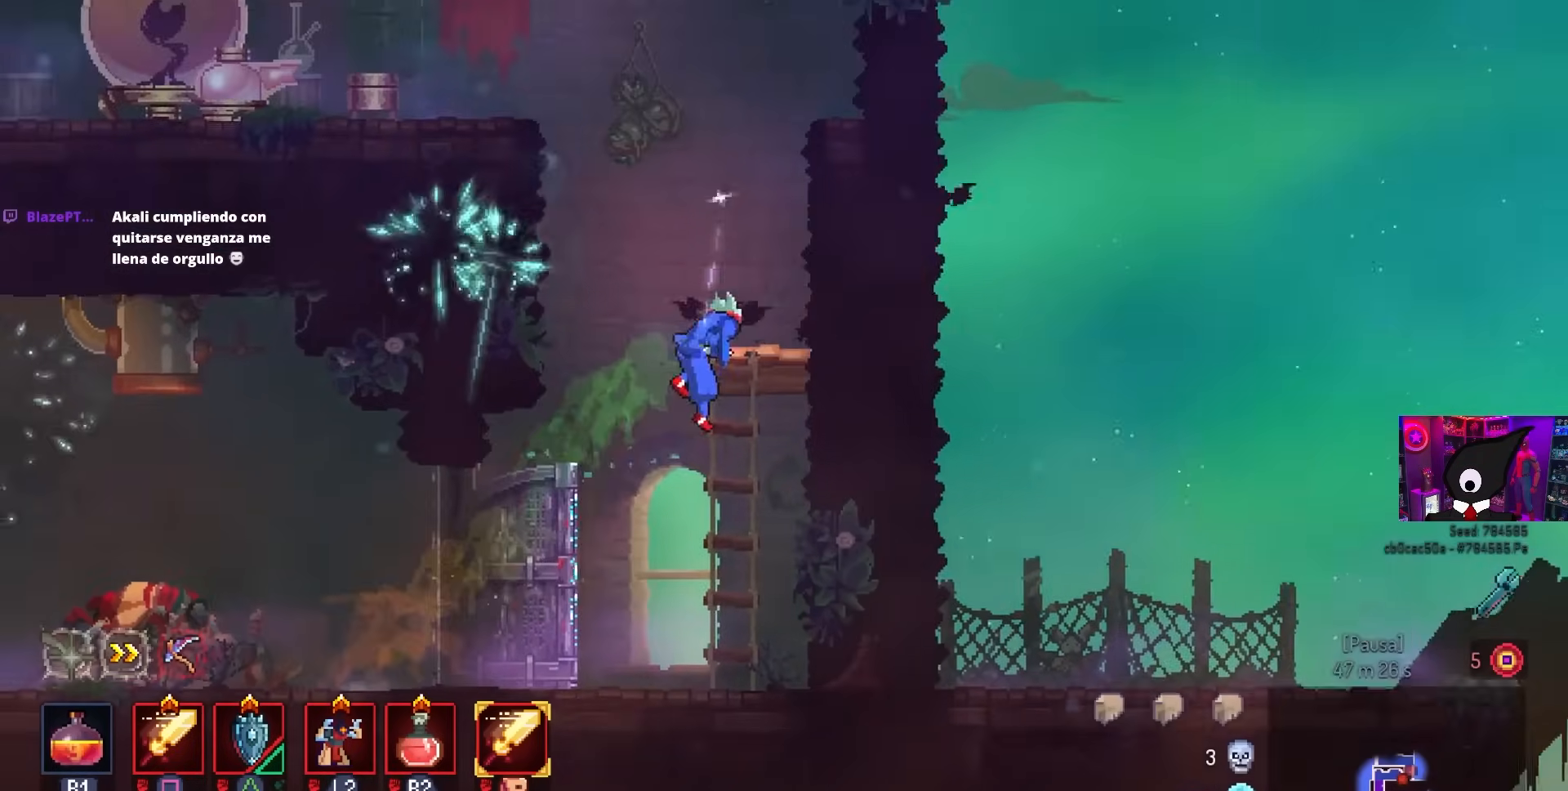
{"buttons": ["DPAD_LEFT"], "left_stick": "center", "right_stick": "center", "events": [[167, "CROSS", "down"], [233, "DPAD_RIGHT", "up"], [250, "CROSS", "up"], [367, "DPAD_LEFT", "down"], [417, "CROSS", "down"], [483, "CROSS", "up"]]}
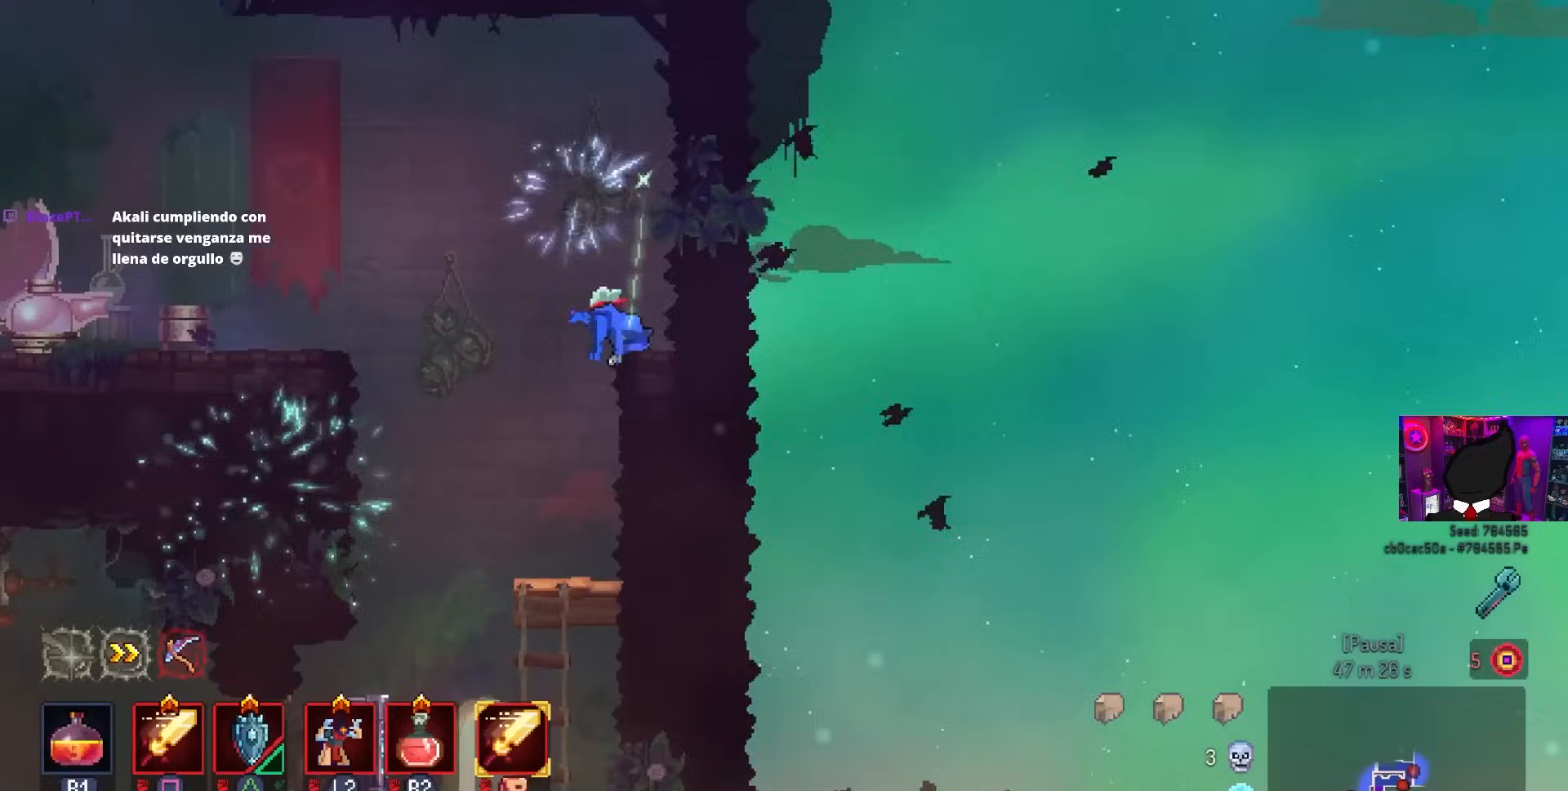
{"buttons": ["DPAD_LEFT"], "left_stick": "center", "right_stick": "center", "events": [[100, "CROSS", "down"], [167, "CROSS", "up"], [250, "CROSS", "down"], [300, "CROSS", "up"]]}
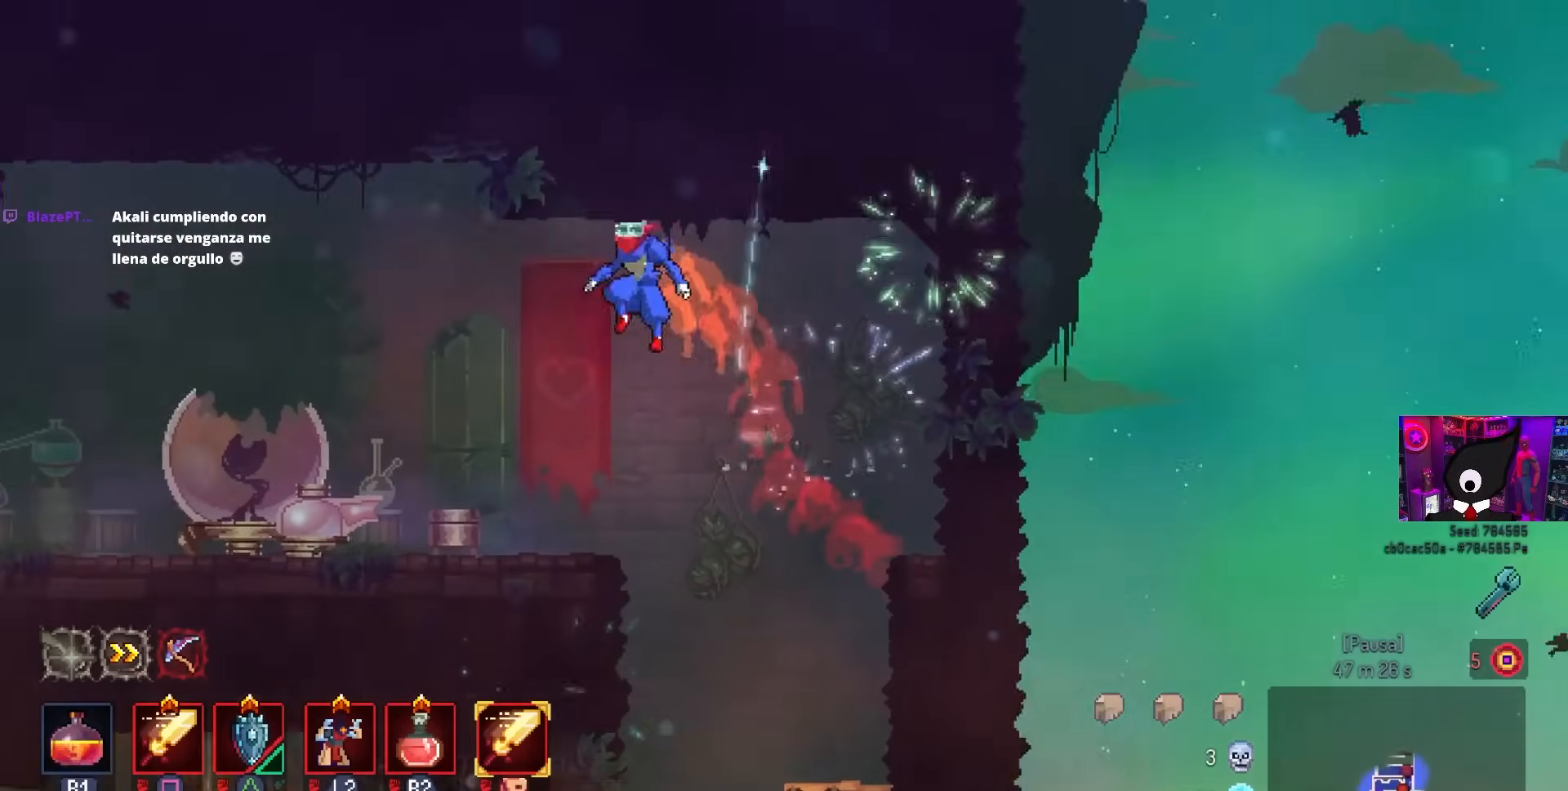
{"buttons": ["DPAD_LEFT"], "left_stick": "center", "right_stick": "center", "events": []}
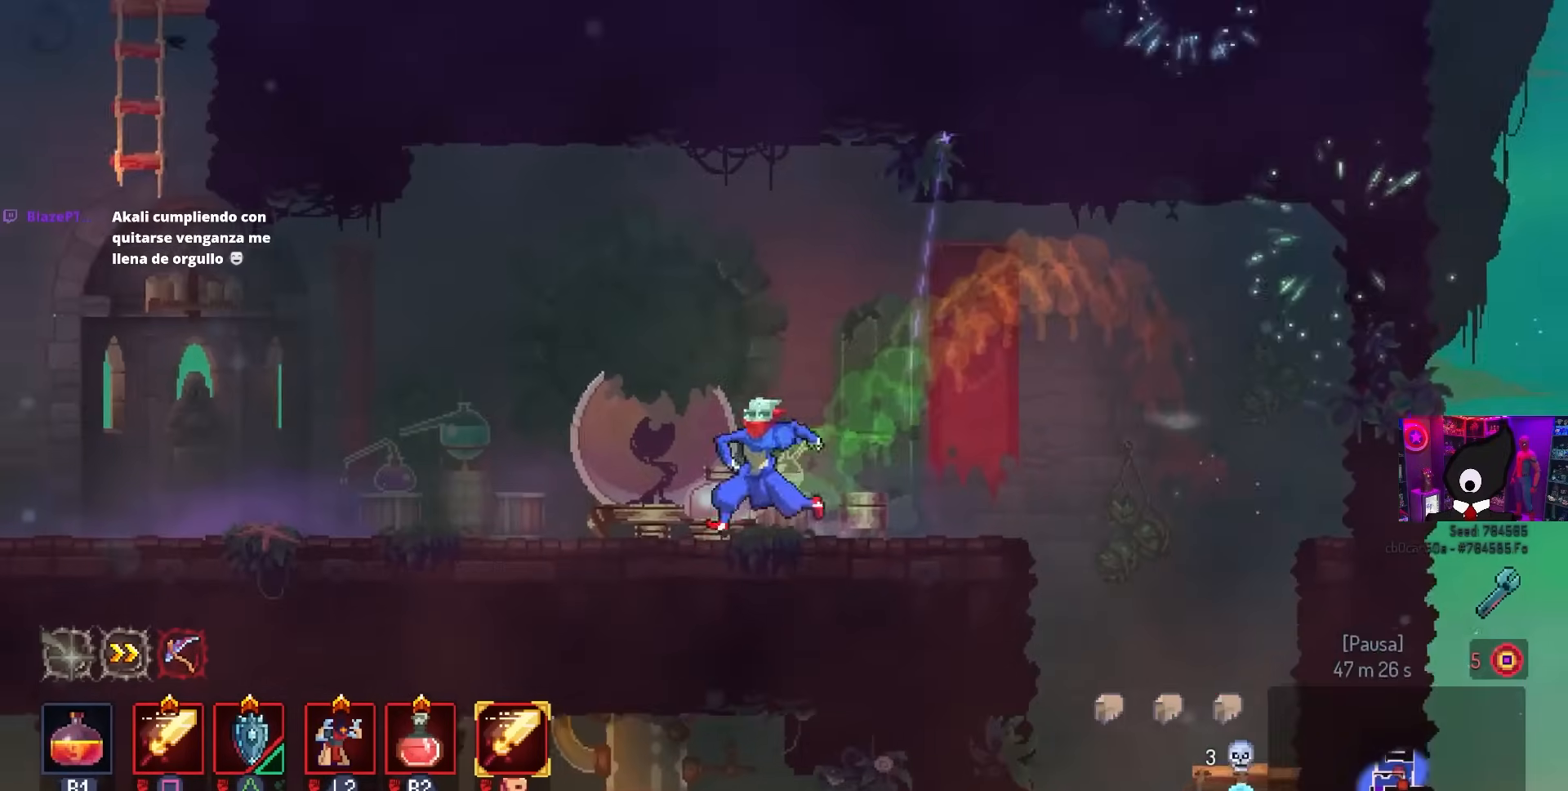
{"buttons": ["DPAD_LEFT"], "left_stick": "center", "right_stick": "center", "events": []}
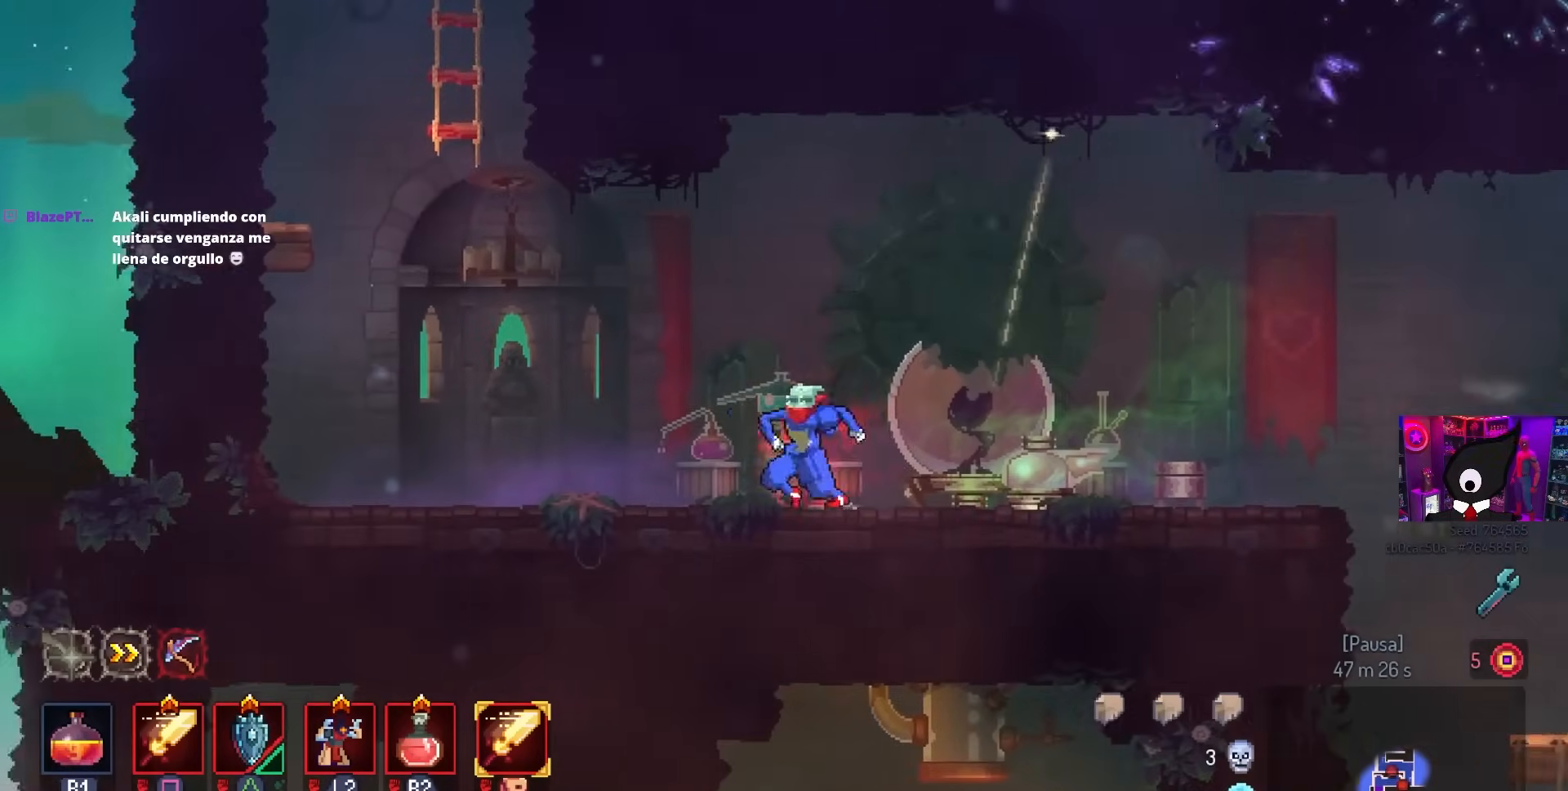
{"buttons": [], "left_stick": "center", "right_stick": "center", "events": [[100, "DPAD_LEFT", "up"]]}
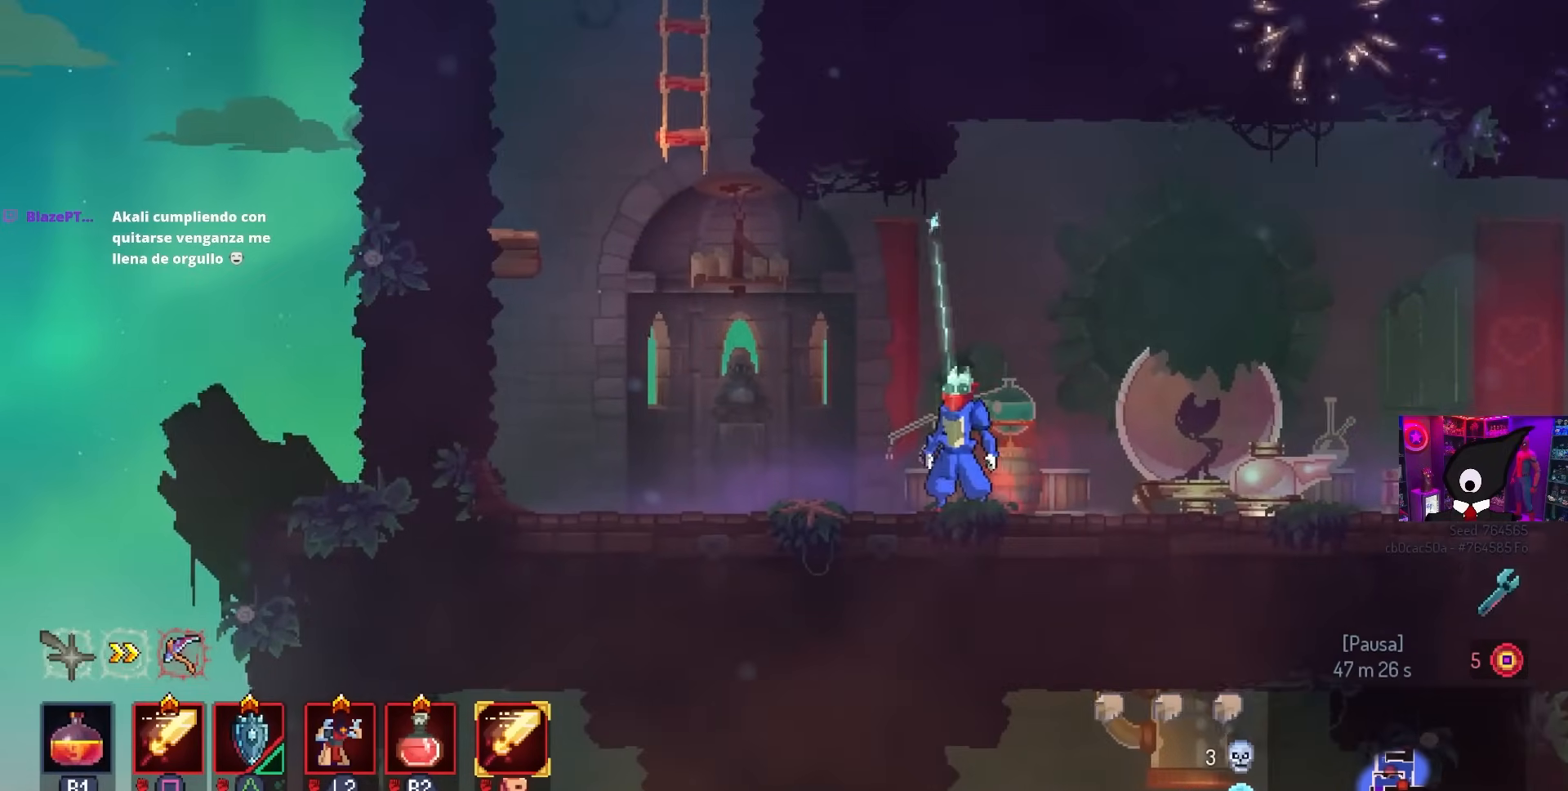
{"buttons": [], "left_stick": "center", "right_stick": "center", "events": []}
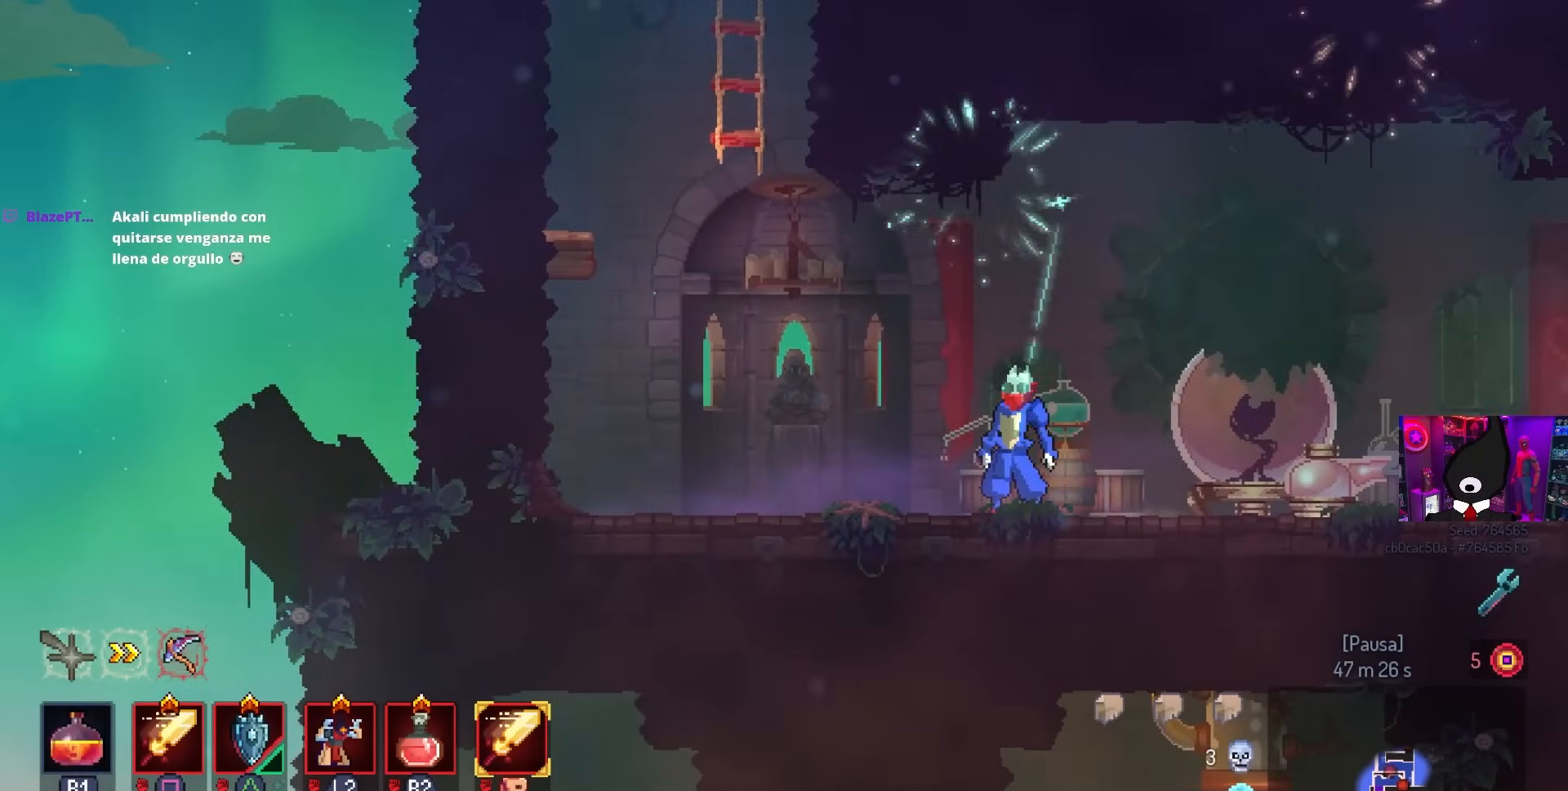
{"buttons": [], "left_stick": "center", "right_stick": "center", "events": []}
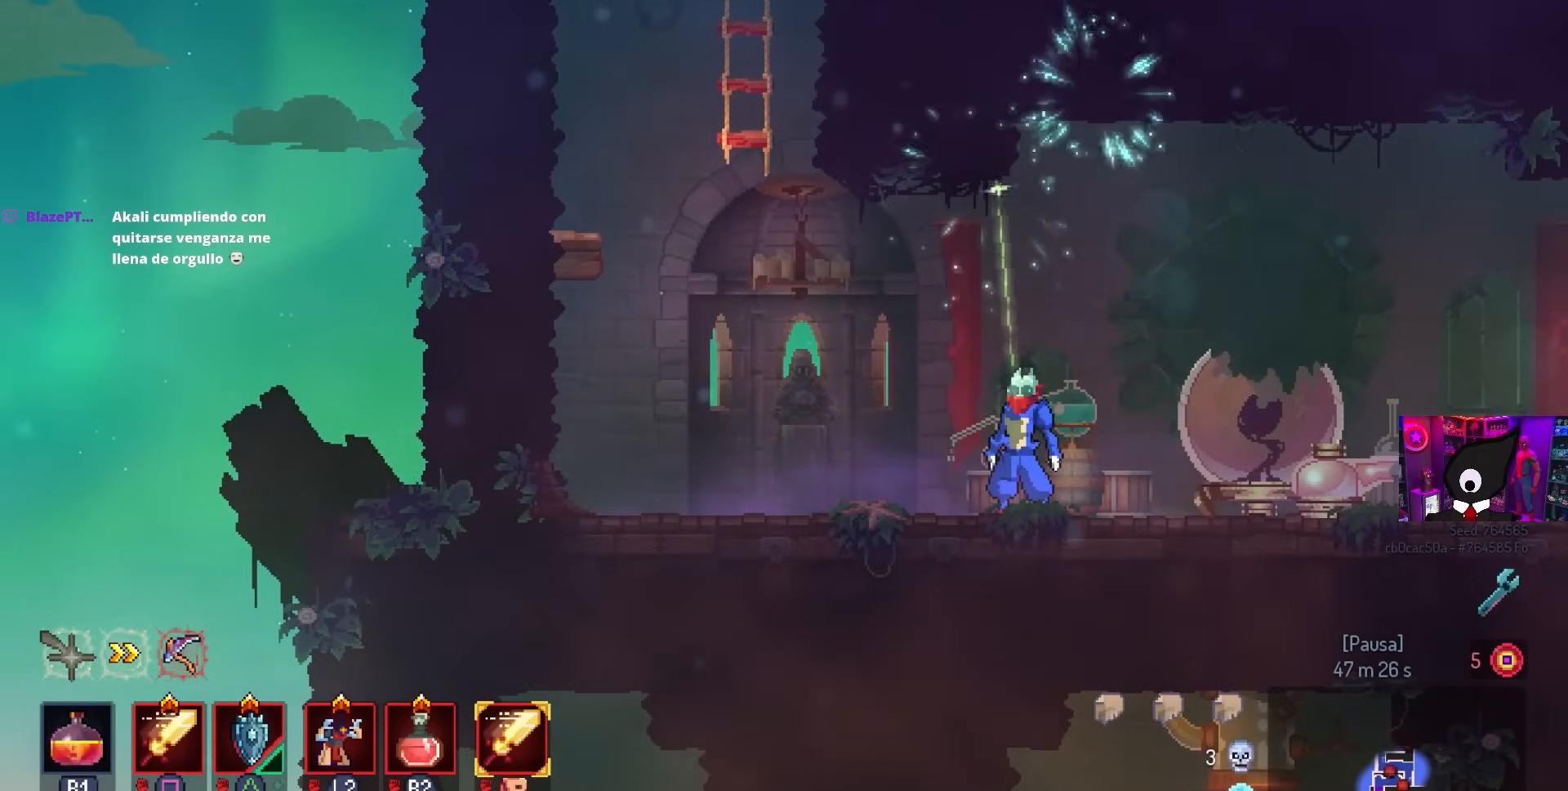
{"buttons": [], "left_stick": "center", "right_stick": "center", "events": []}
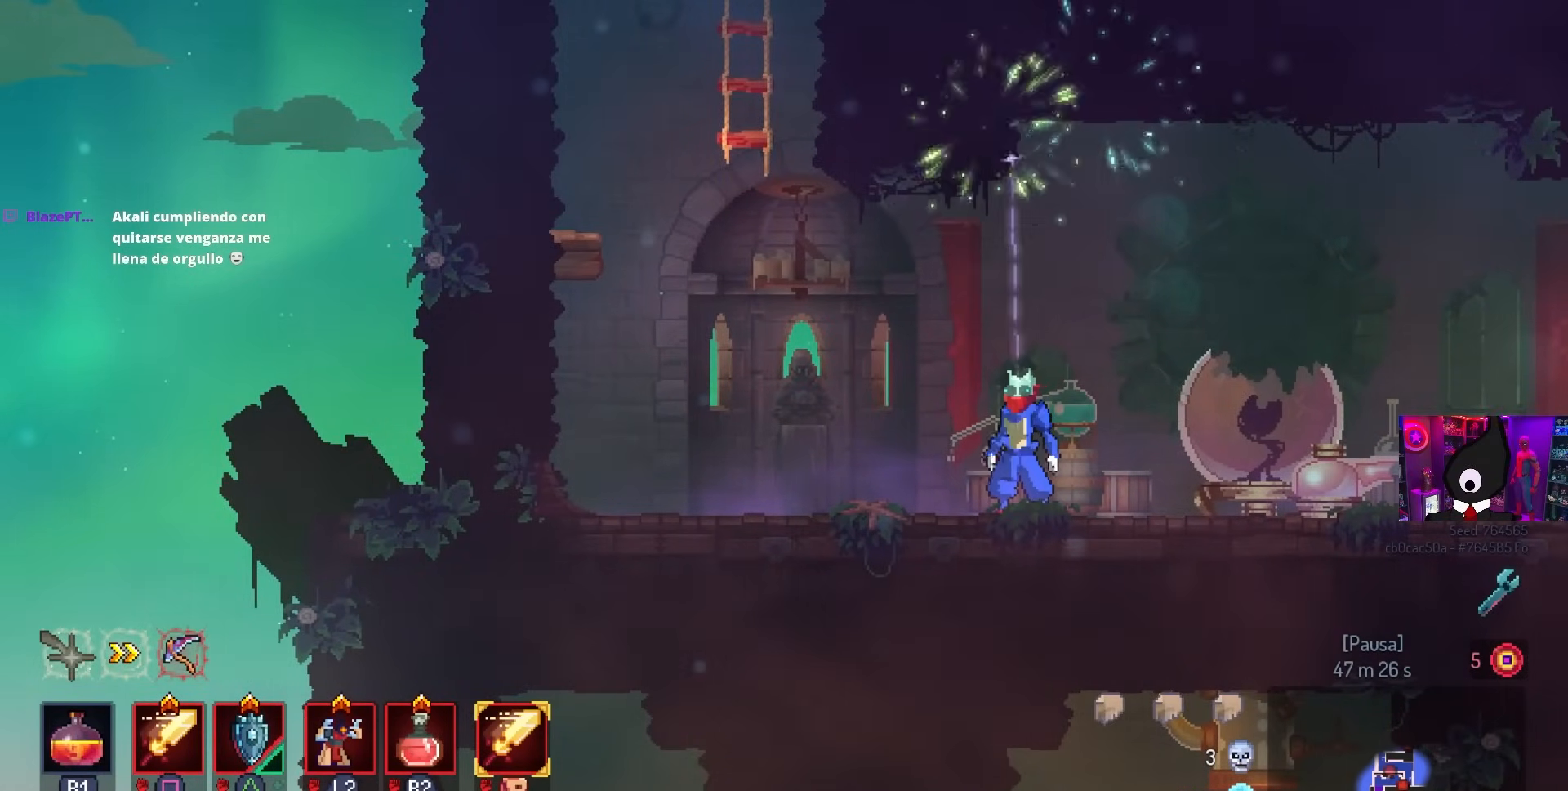
{"buttons": [], "left_stick": "center", "right_stick": "center", "events": []}
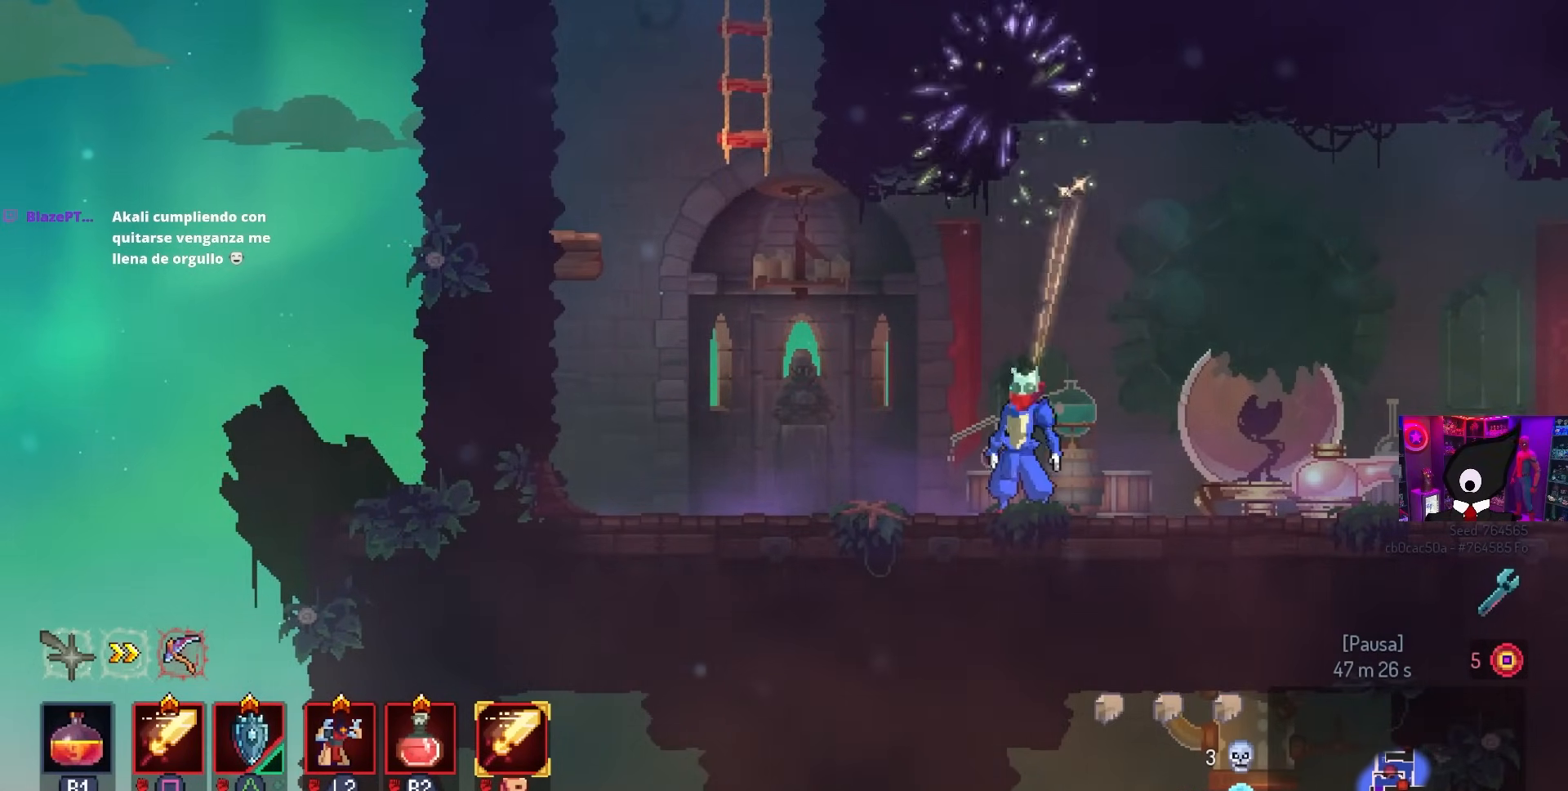
{"buttons": [], "left_stick": "center", "right_stick": "center", "events": [[67, "DPAD_LEFT", "down"], [150, "DPAD_LEFT", "up"]]}